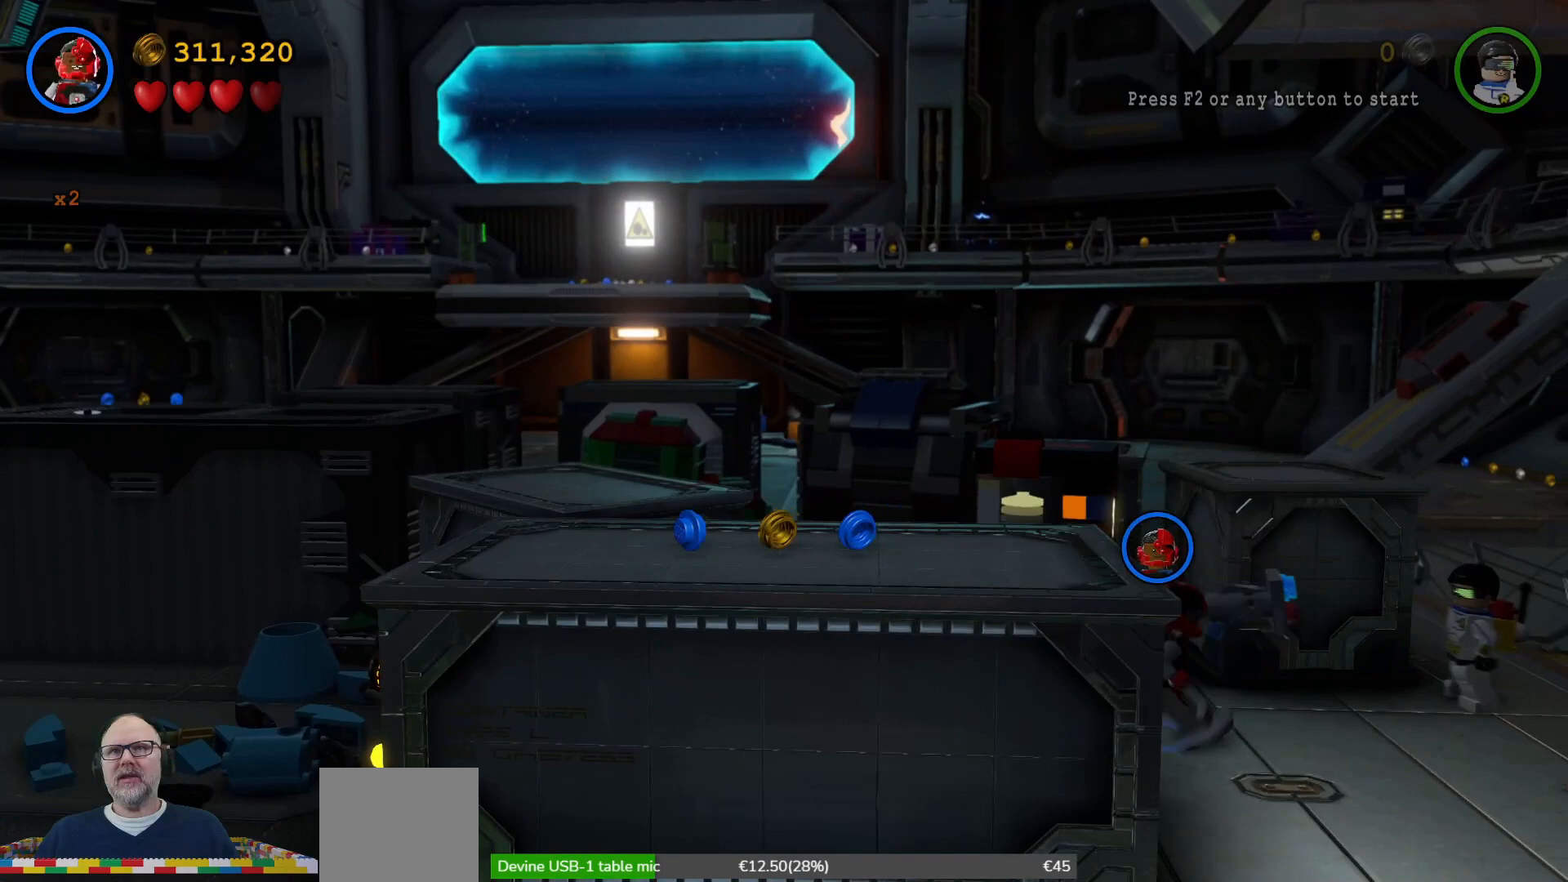
Gameplay with a controller (Xbox layout); each line is a JSON object with the inputs held at the frame after it. "events" lists button and stick changes between this image and that frame as [ms after this image, input, new state], when the widget could be followed in between.
{"buttons": [], "left_stick": "up-right", "right_stick": "center", "events": [[167, "left_stick", "right"], [300, "left_stick", "up-right"]]}
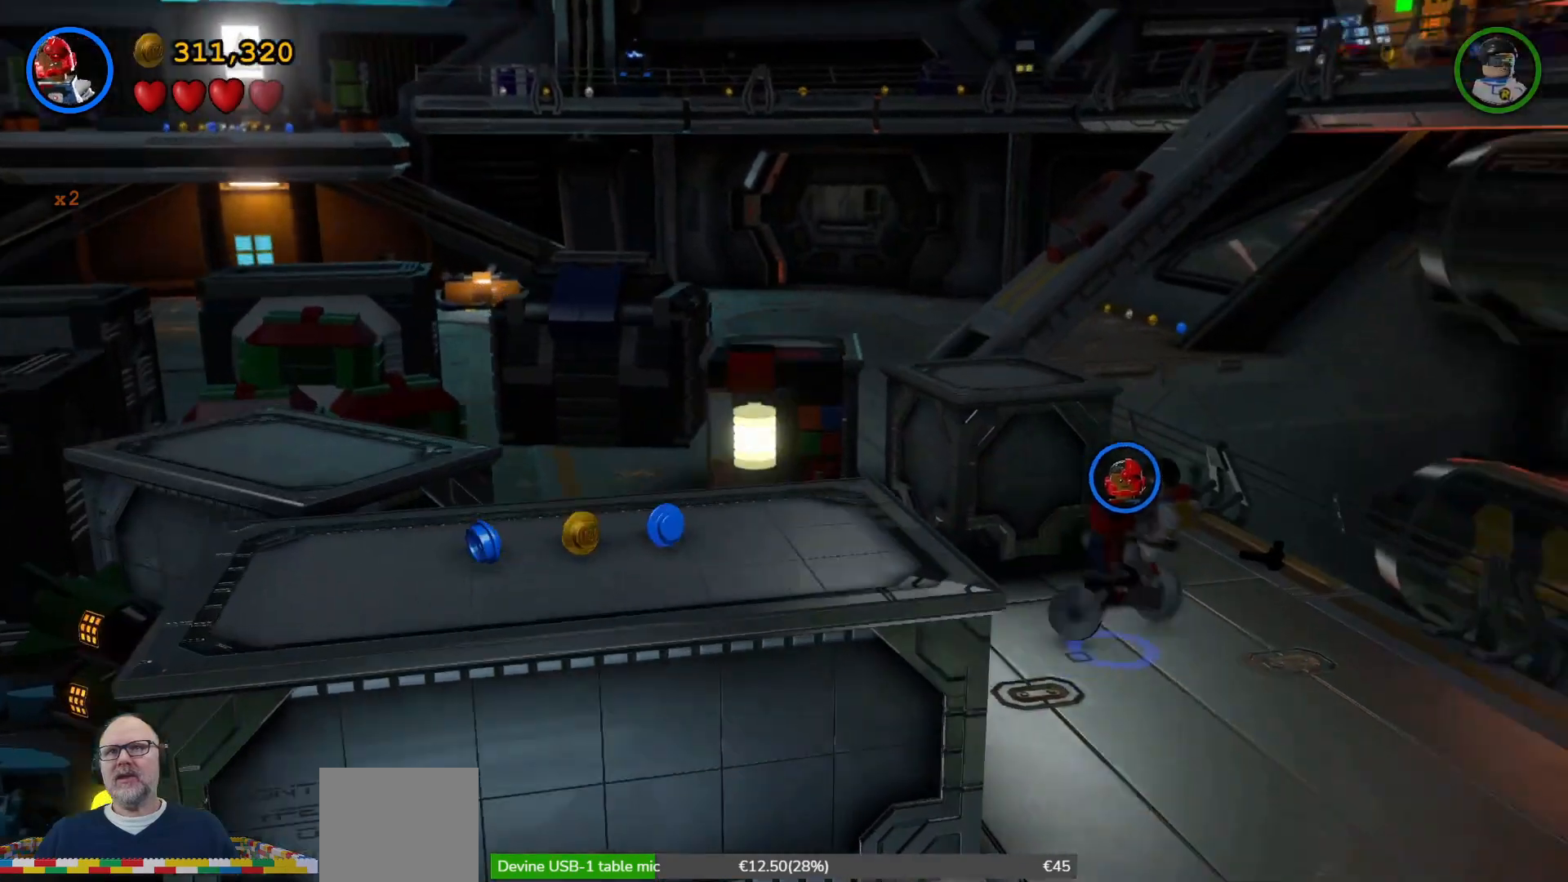
{"buttons": [], "left_stick": "up-left", "right_stick": "center", "events": [[33, "left_stick", "up"], [500, "left_stick", "up-left"]]}
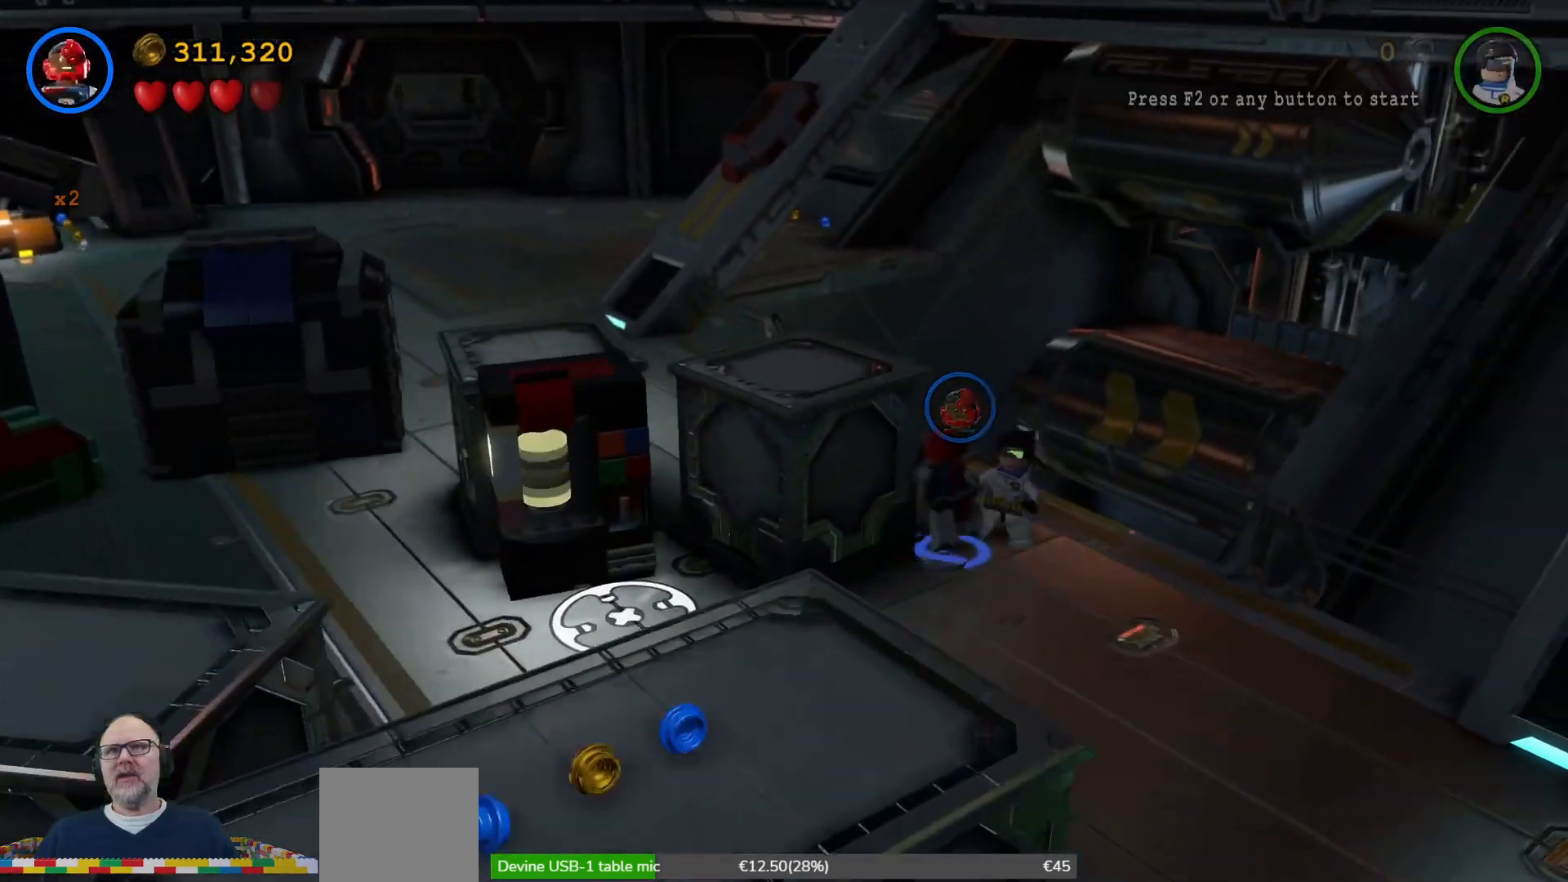
{"buttons": [], "left_stick": "up-left", "right_stick": "center", "events": []}
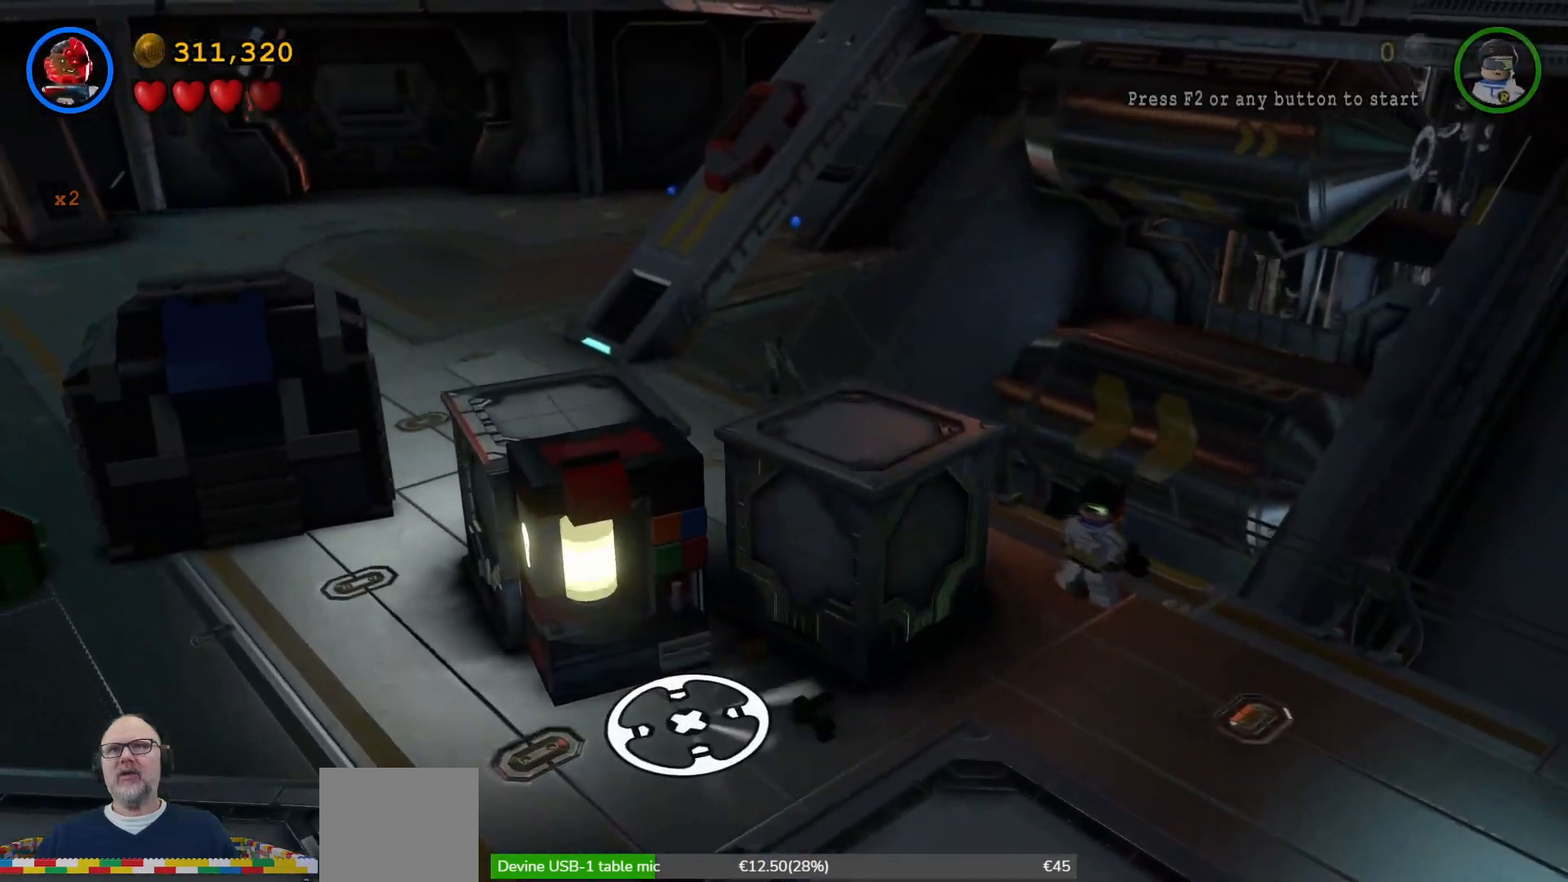
{"buttons": [], "left_stick": "up-left", "right_stick": "center", "events": [[300, "left_stick", "up"], [467, "left_stick", "up-left"]]}
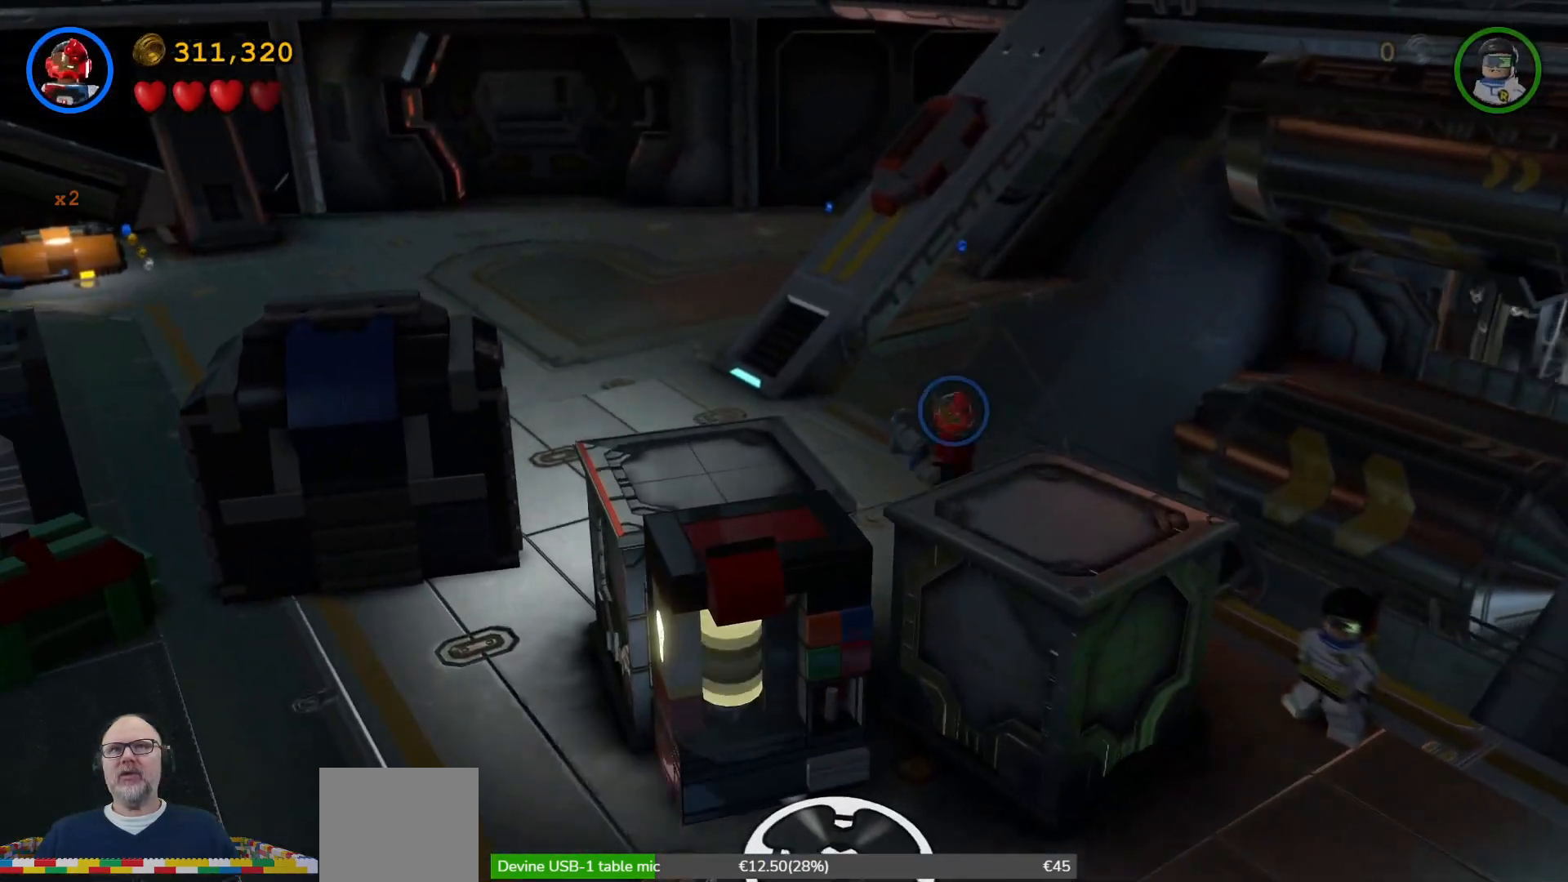
{"buttons": [], "left_stick": "up", "right_stick": "center", "events": [[400, "left_stick", "up"]]}
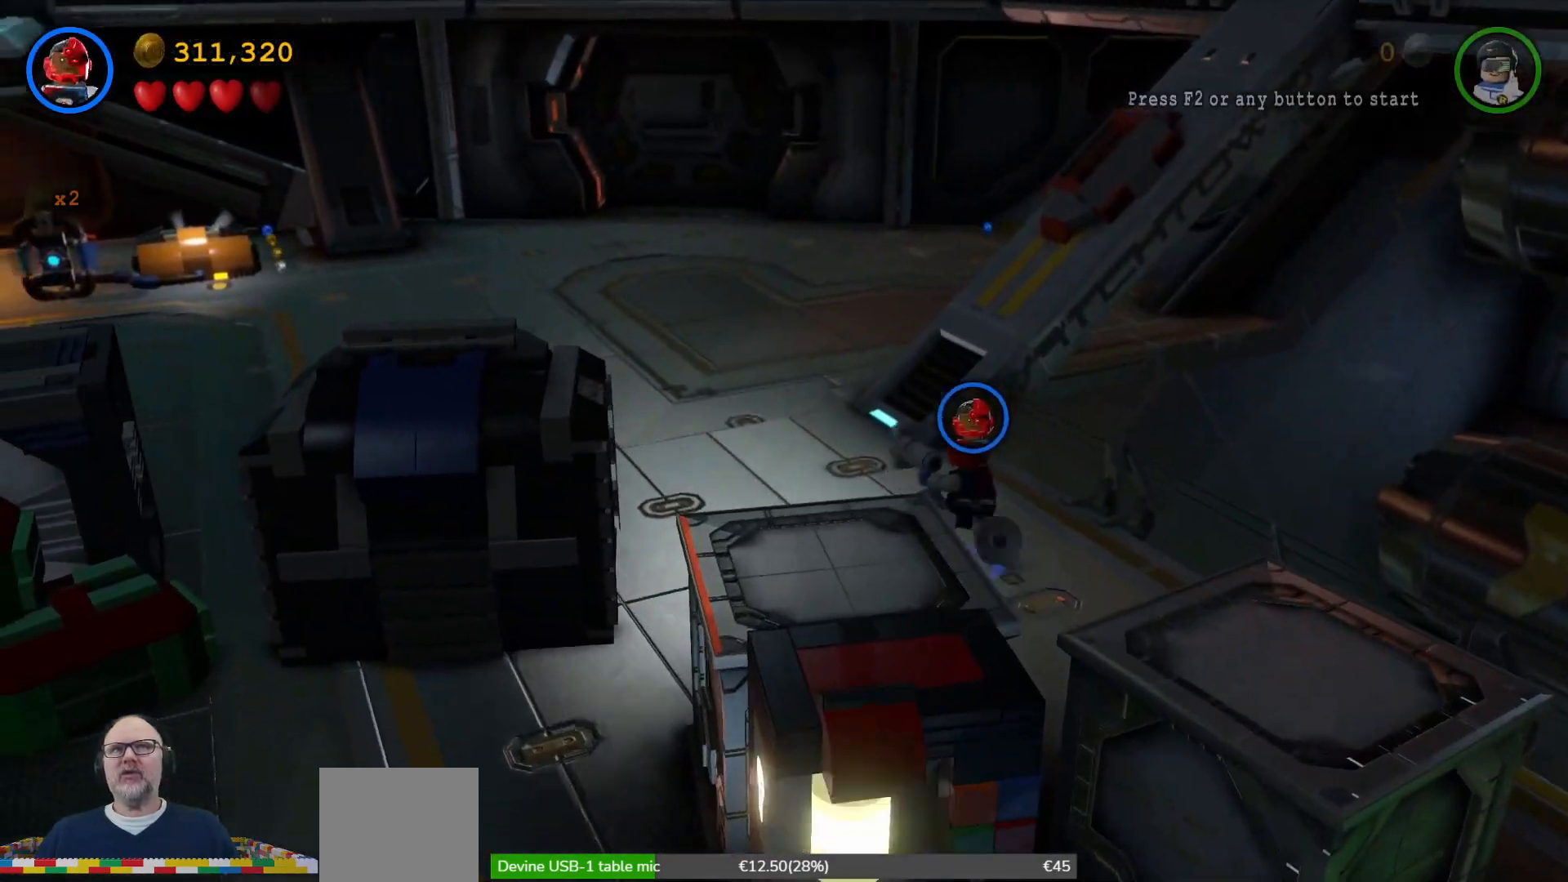
{"buttons": [], "left_stick": "up-left", "right_stick": "center", "events": [[100, "left_stick", "up-left"]]}
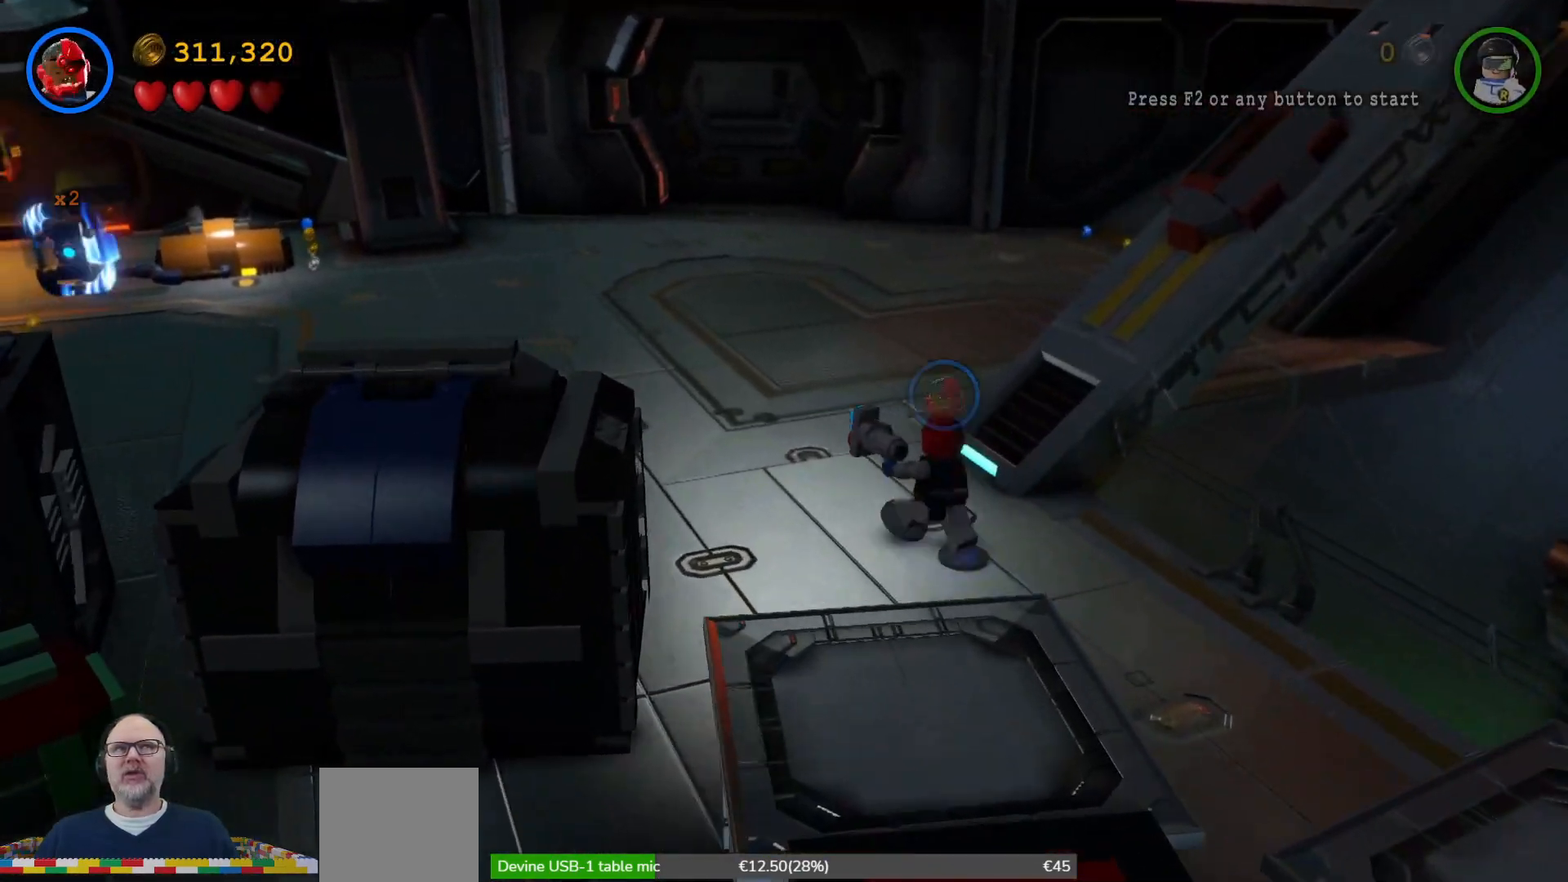
{"buttons": [], "left_stick": "up", "right_stick": "center", "events": [[33, "left_stick", "up"]]}
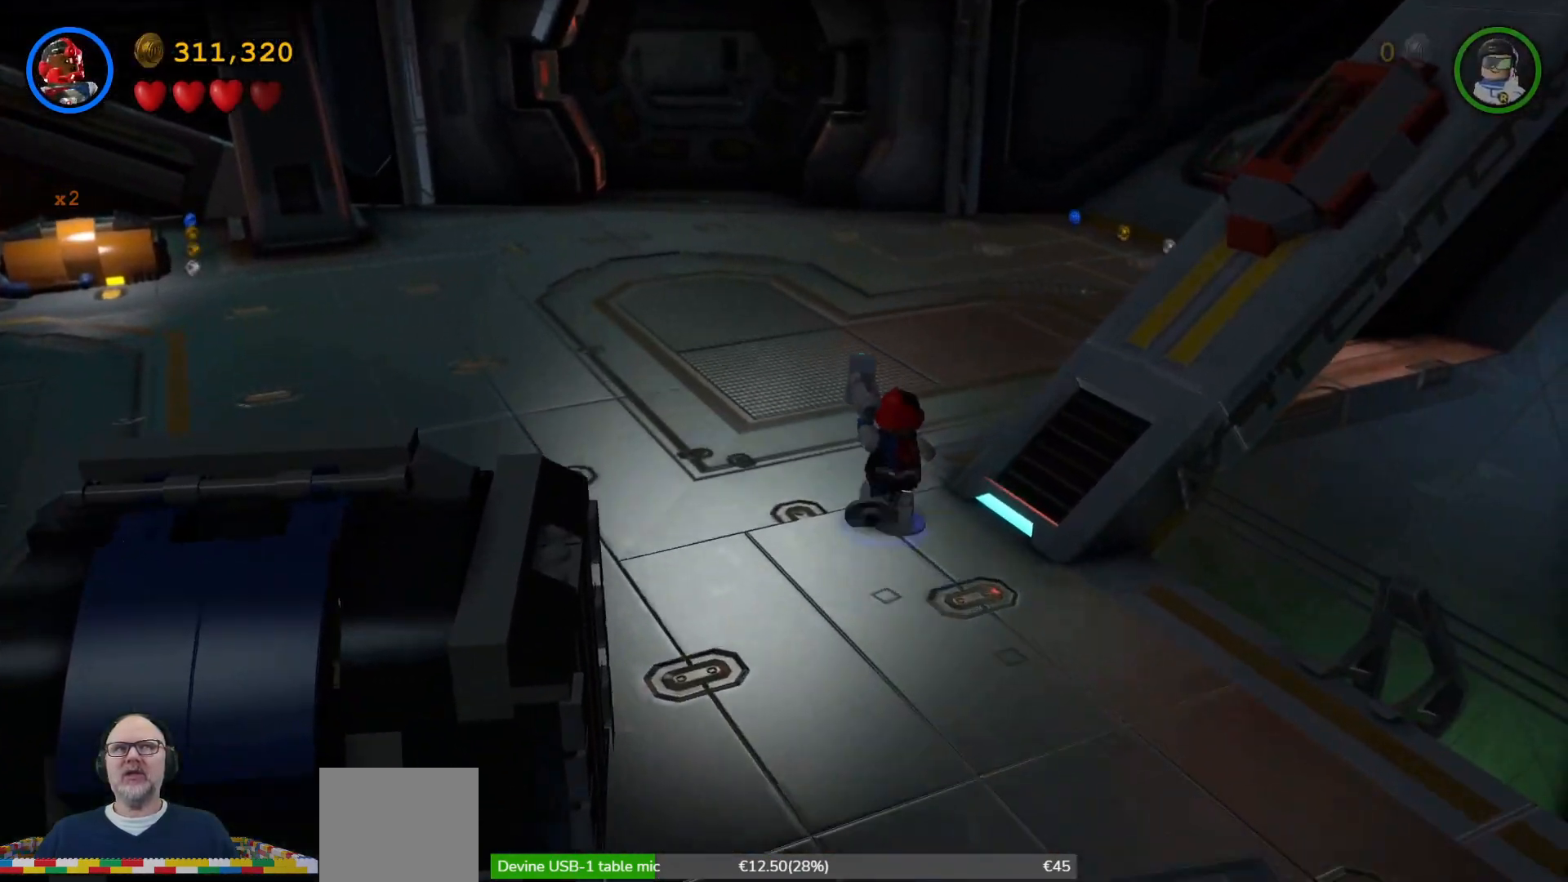
{"buttons": [], "left_stick": "up-right", "right_stick": "center", "events": [[333, "left_stick", "up-right"]]}
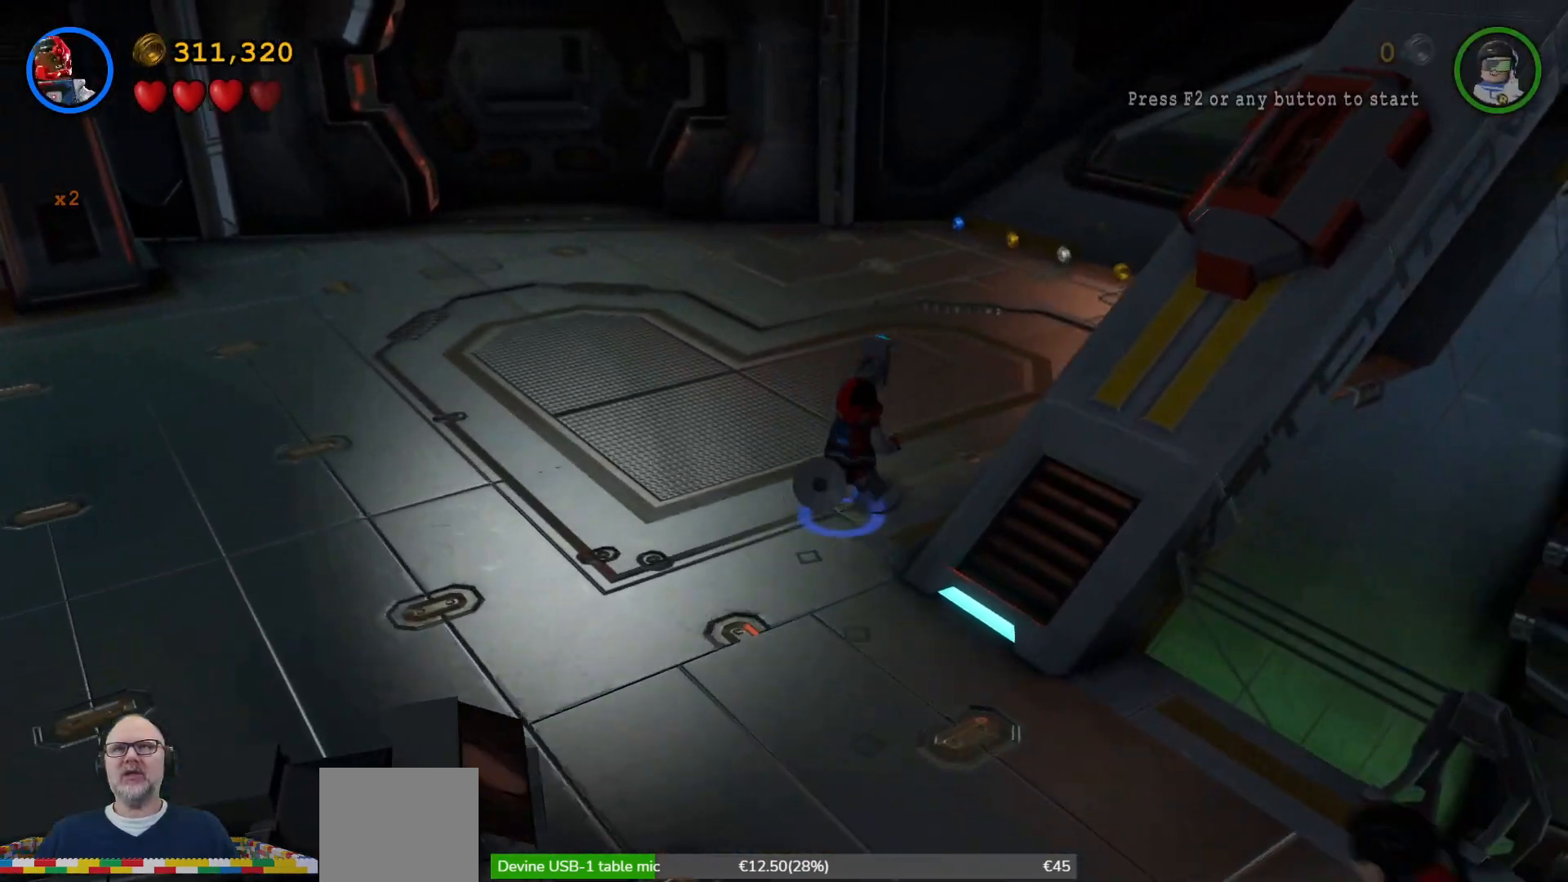
{"buttons": [], "left_stick": "up-right", "right_stick": "center", "events": [[233, "left_stick", "up"], [500, "left_stick", "up-right"]]}
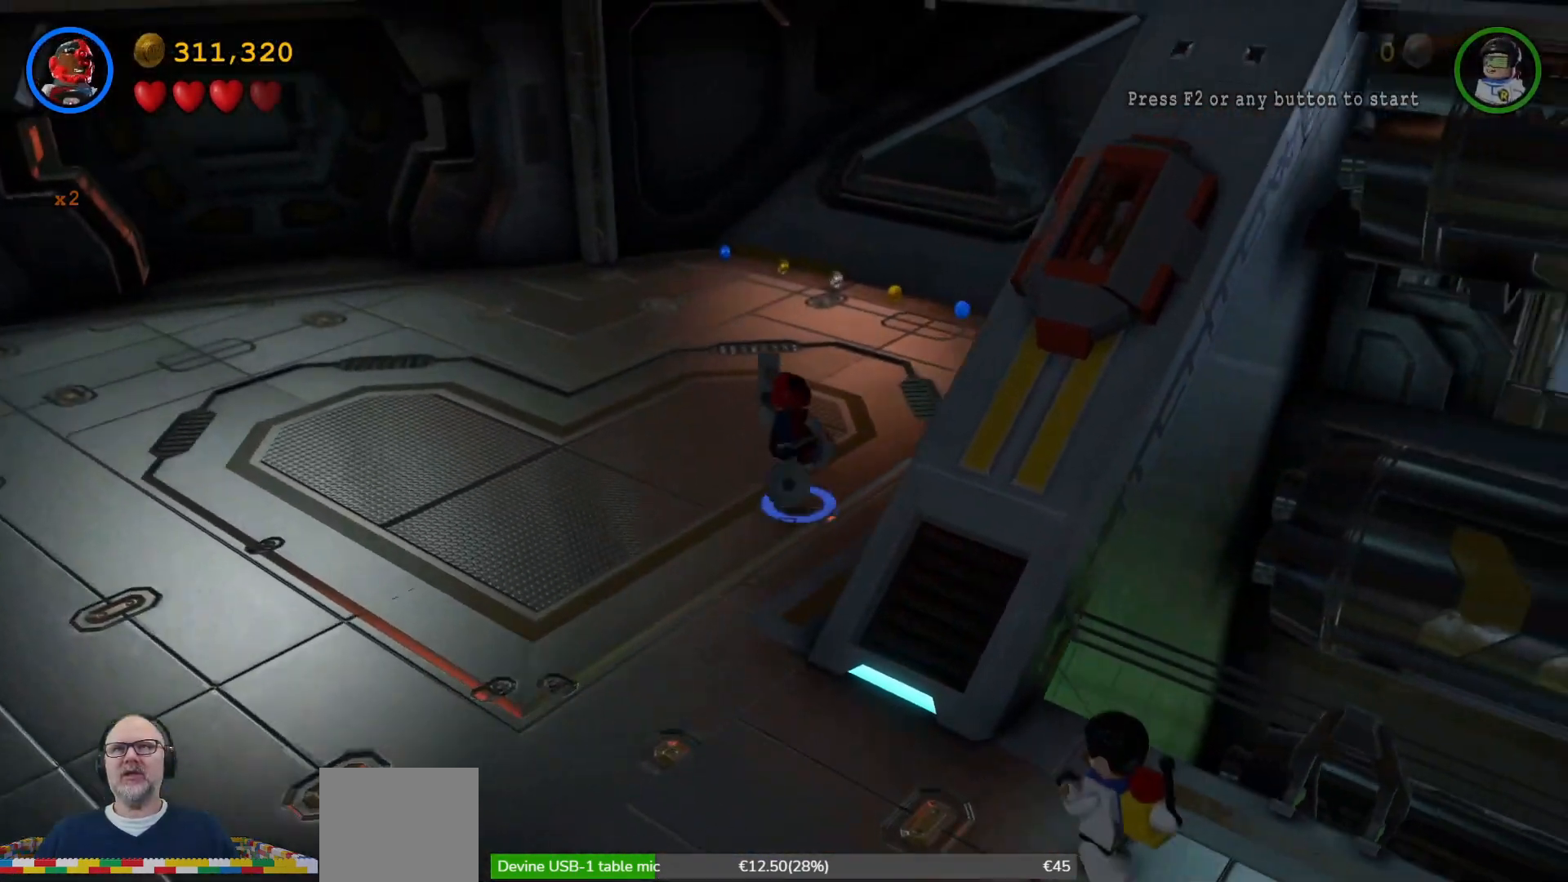
{"buttons": [], "left_stick": "up", "right_stick": "center", "events": [[467, "left_stick", "up"]]}
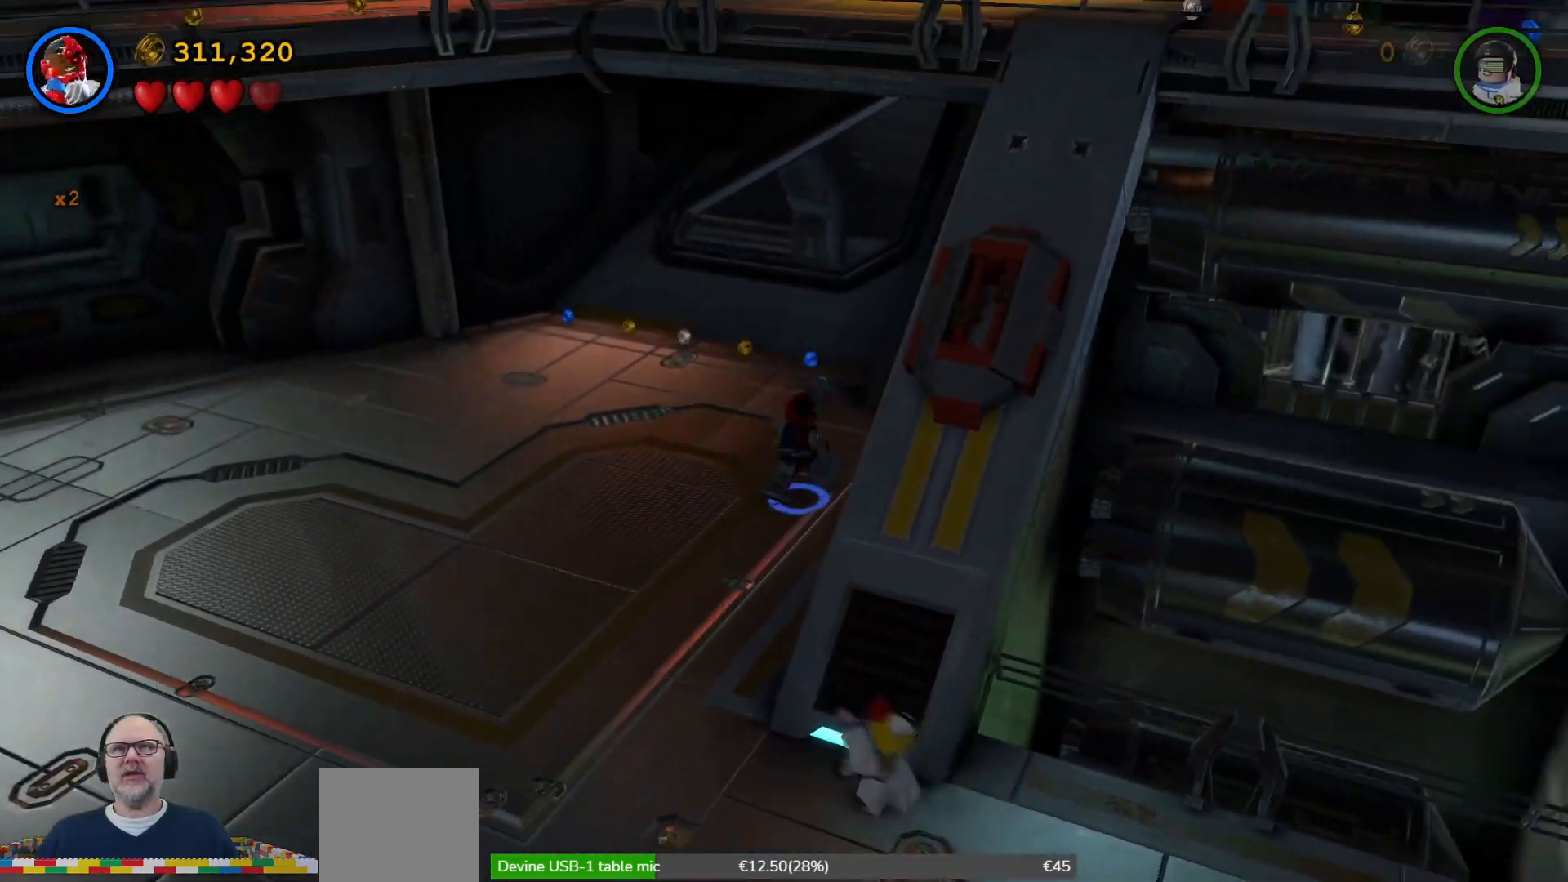
{"buttons": [], "left_stick": "up", "right_stick": "center", "events": []}
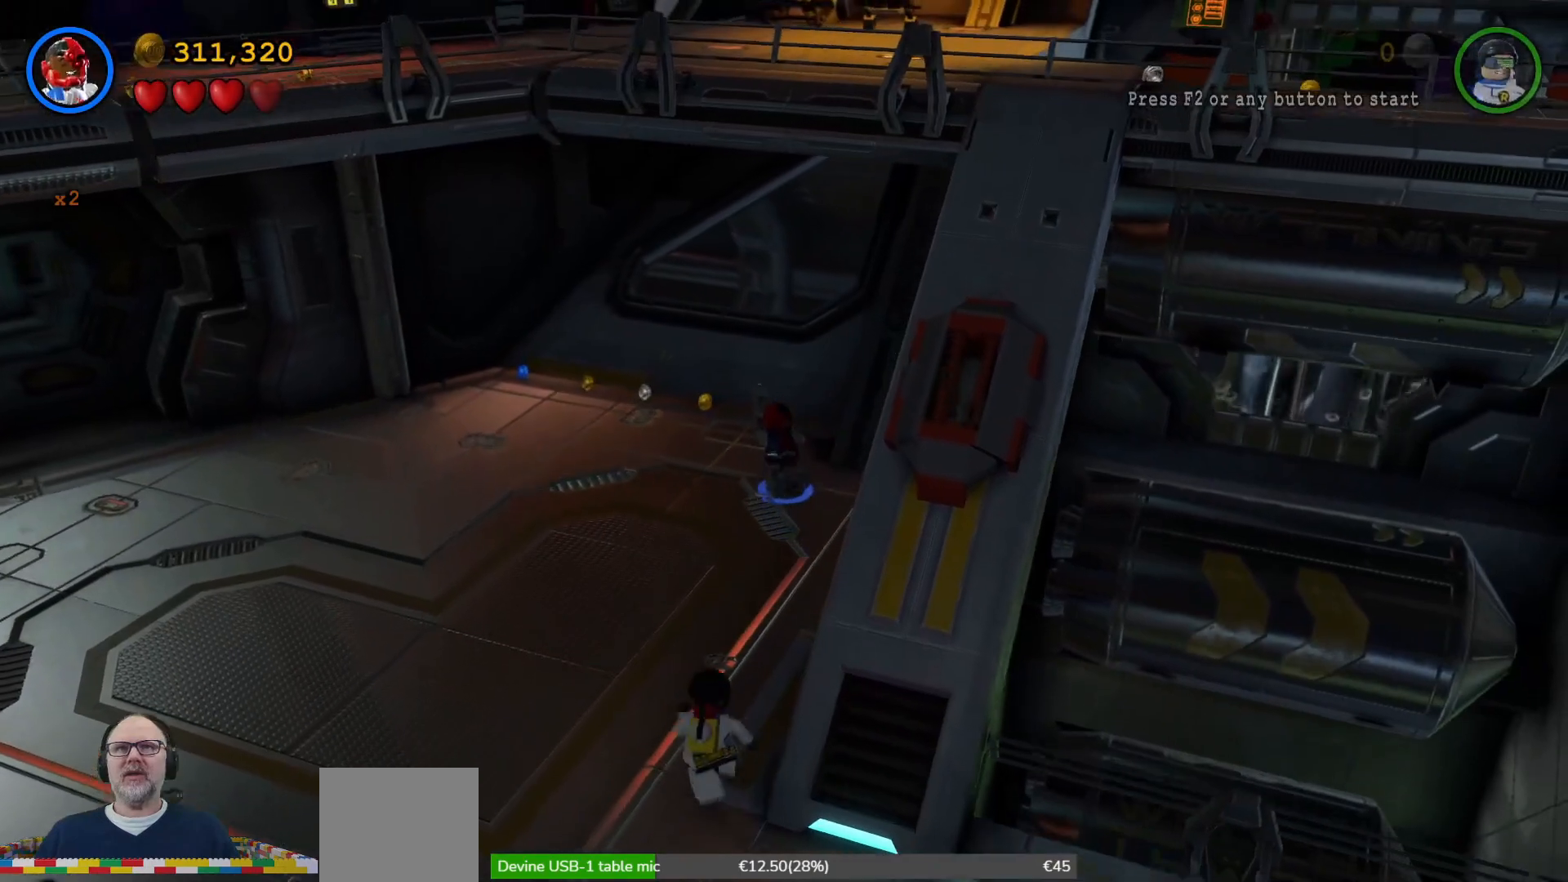
{"buttons": [], "left_stick": "up-left", "right_stick": "center", "events": [[367, "left_stick", "up-left"]]}
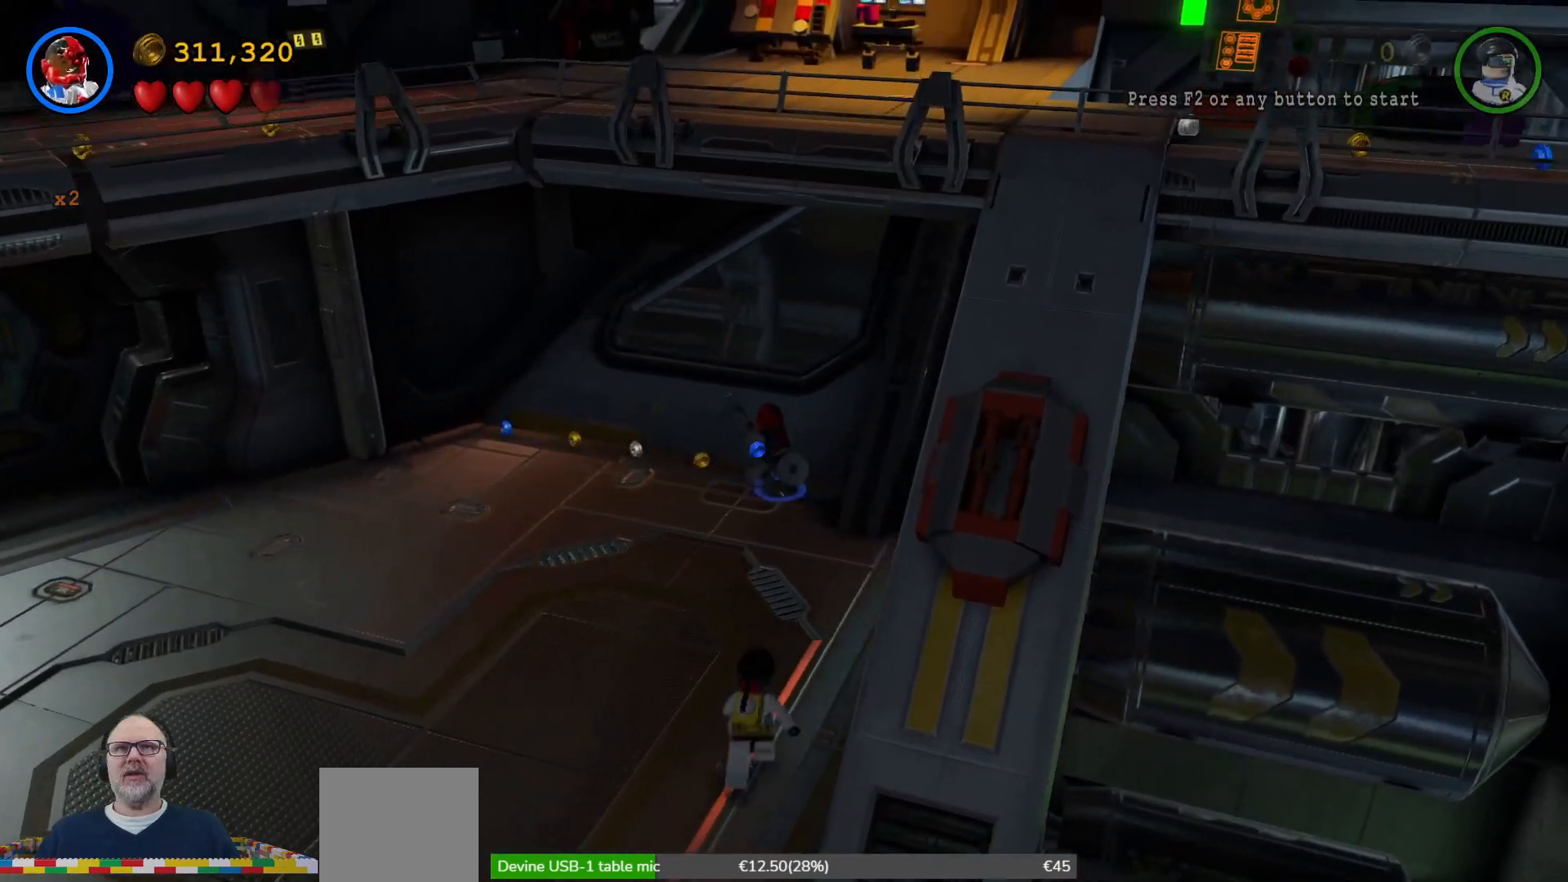
{"buttons": [], "left_stick": "up-left", "right_stick": "center", "events": []}
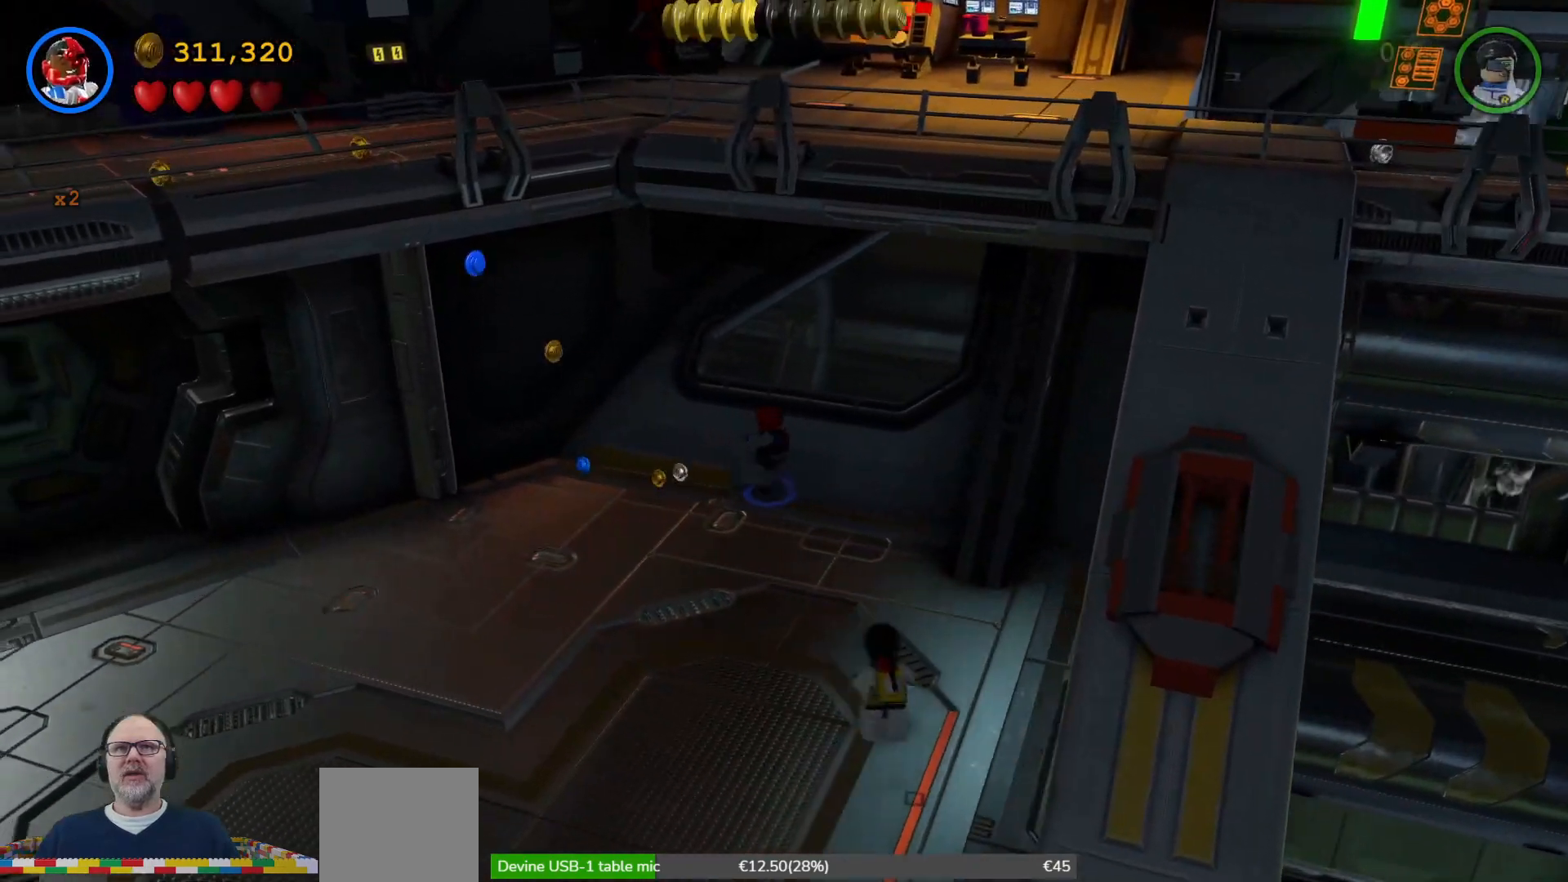
{"buttons": [], "left_stick": "left", "right_stick": "center", "events": [[100, "left_stick", "left"]]}
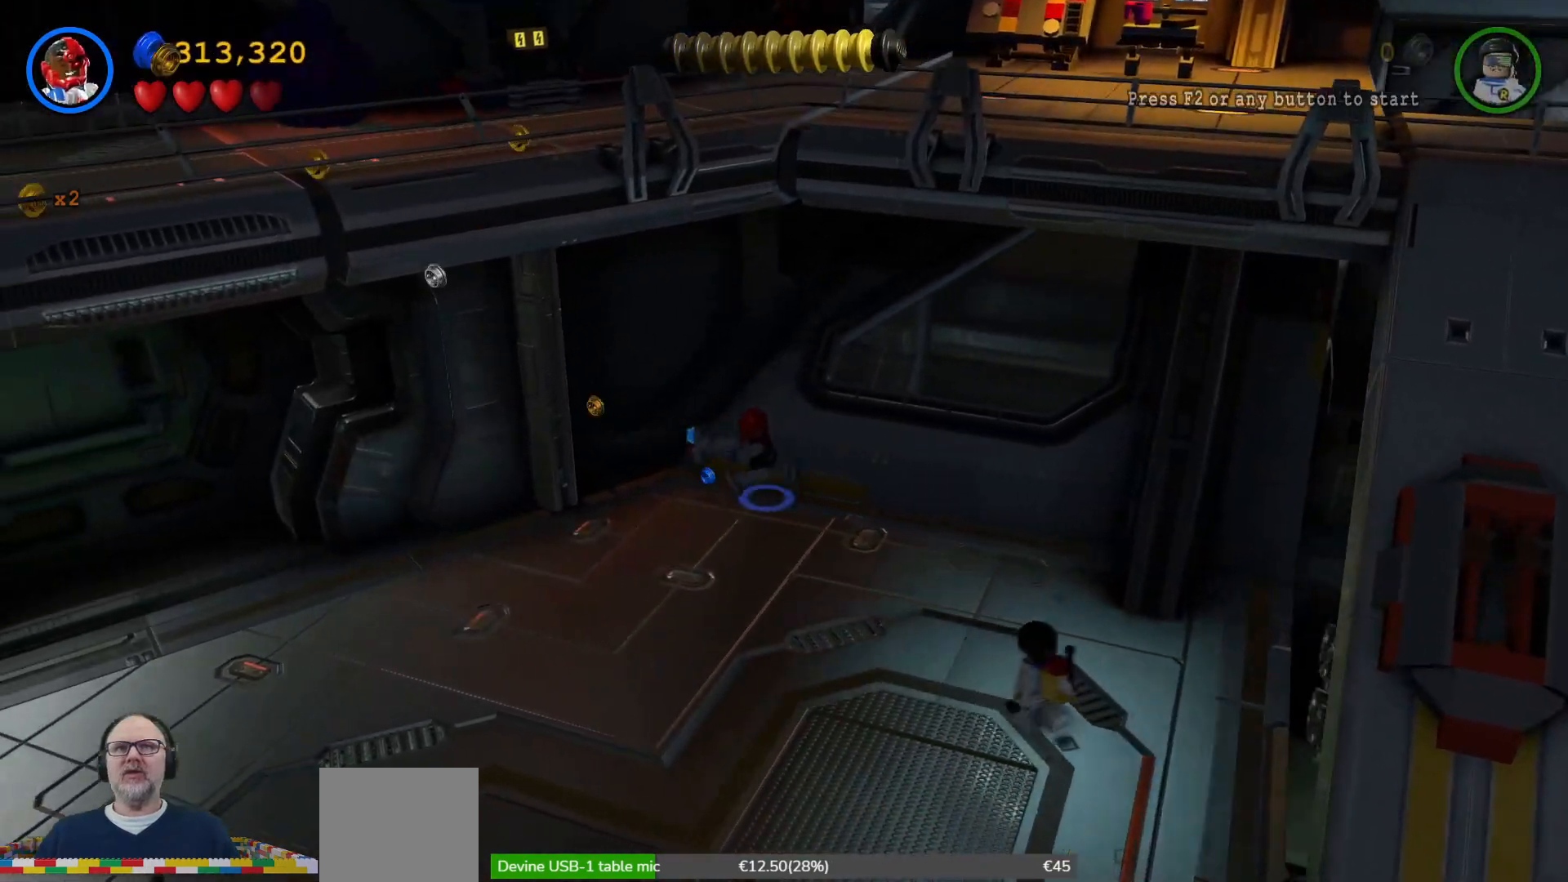
{"buttons": [], "left_stick": "down", "right_stick": "center", "events": [[233, "left_stick", "down-left"], [400, "left_stick", "down"]]}
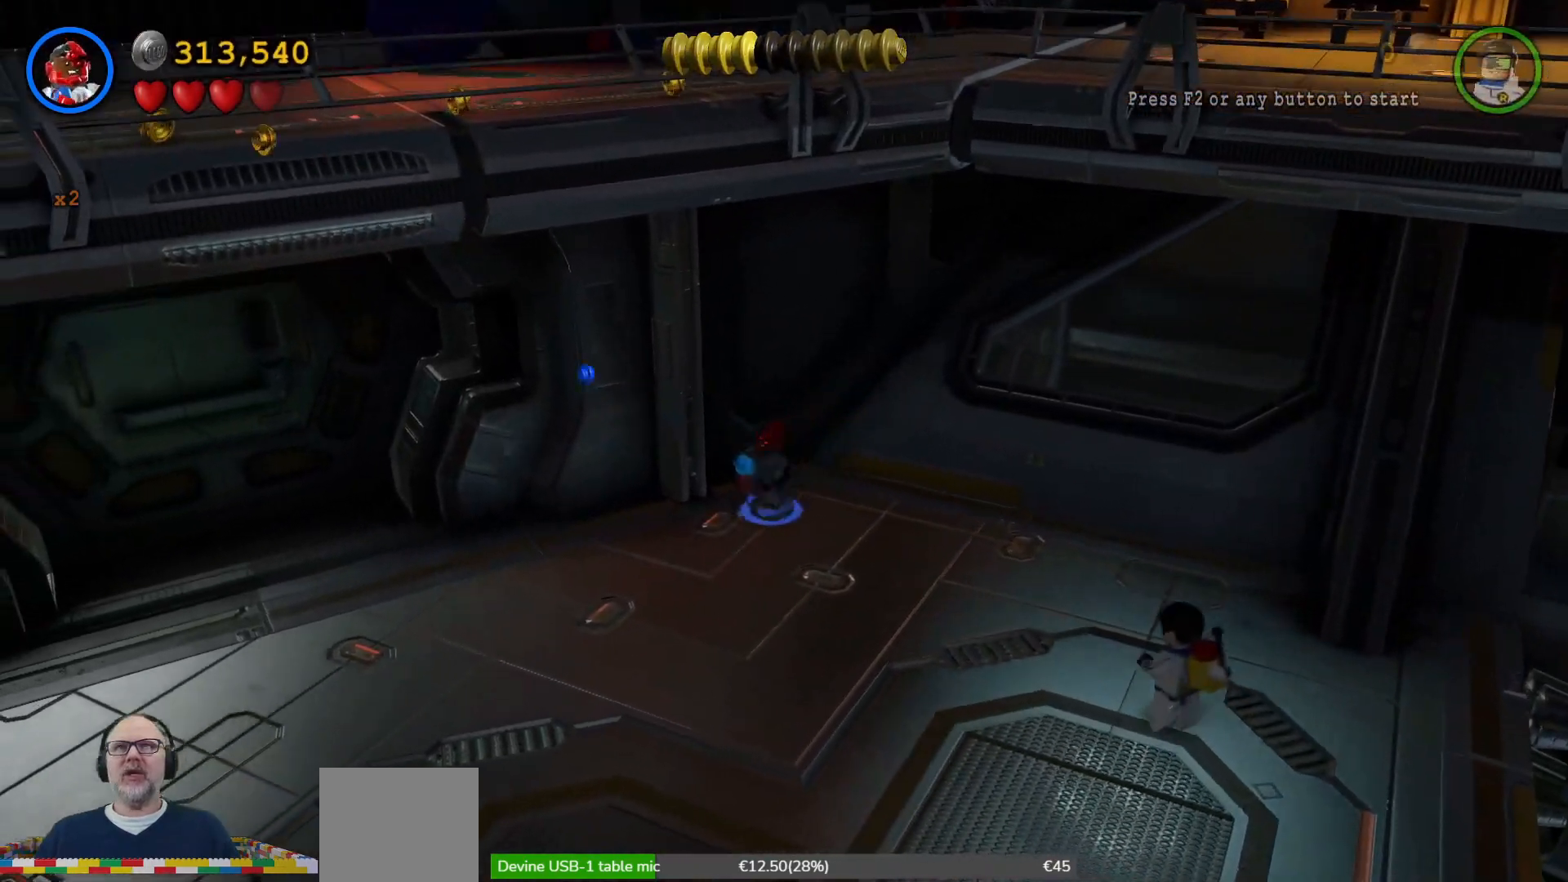
{"buttons": [], "left_stick": "down", "right_stick": "center", "events": []}
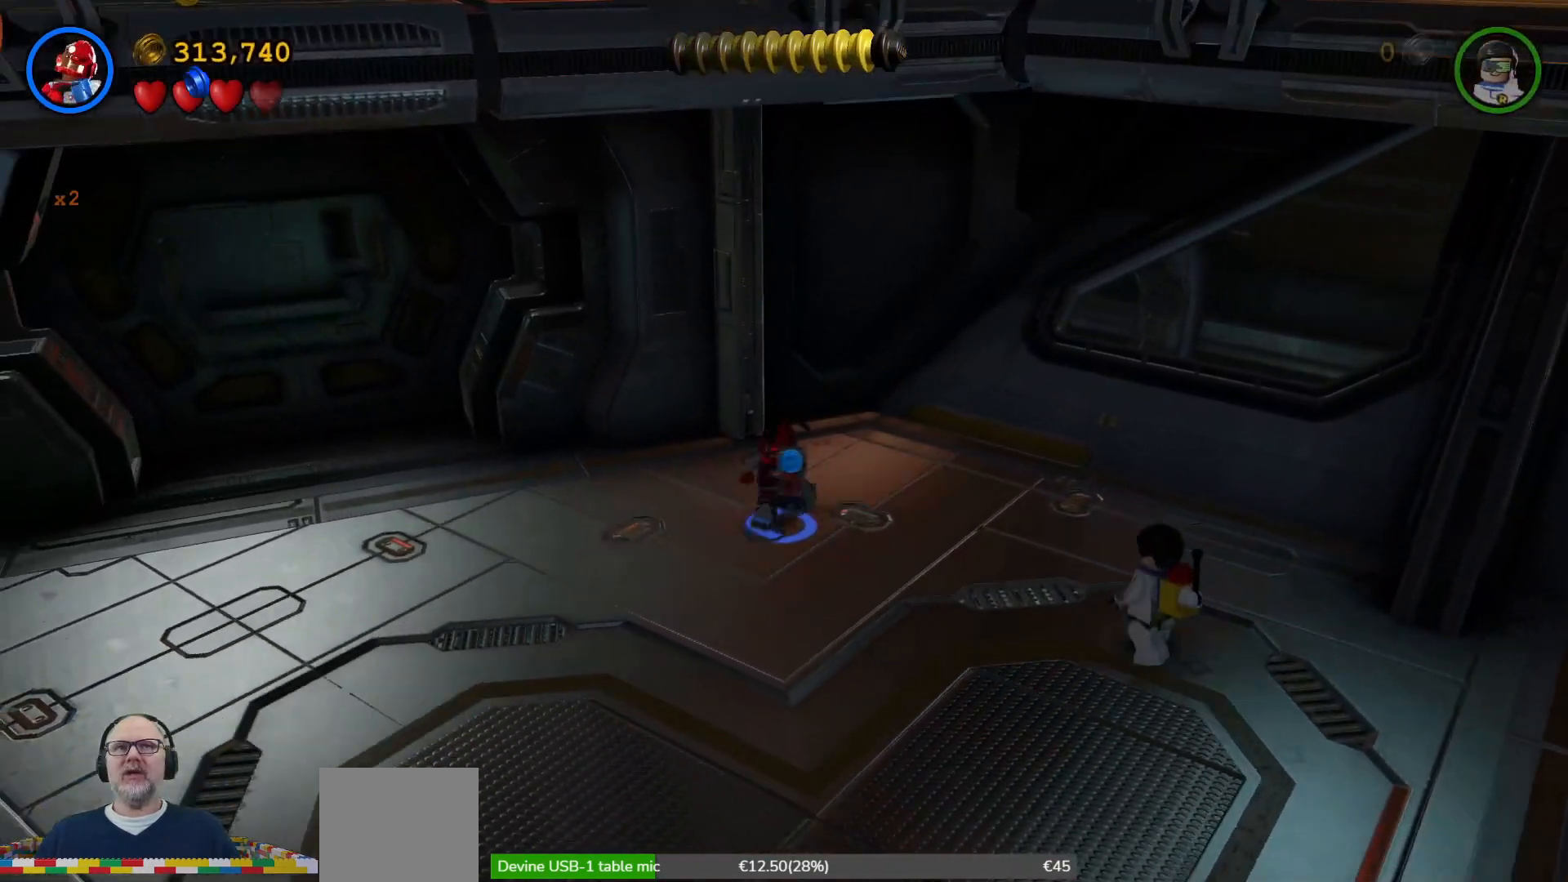
{"buttons": [], "left_stick": "left", "right_stick": "center", "events": [[33, "left_stick", "down-left"], [300, "left_stick", "left"]]}
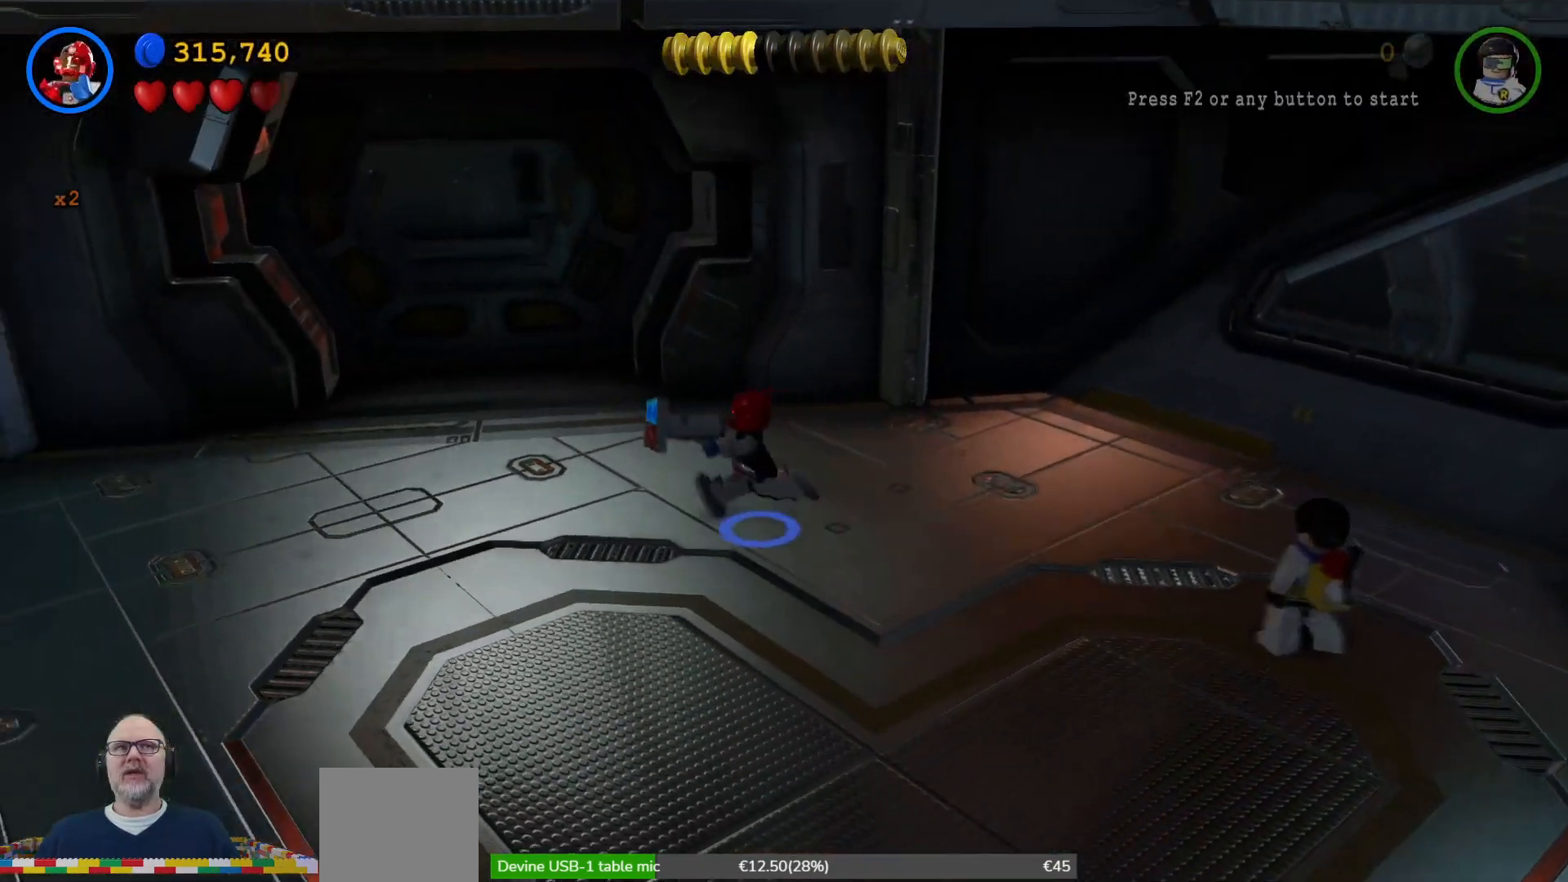
{"buttons": [], "left_stick": "left", "right_stick": "center", "events": []}
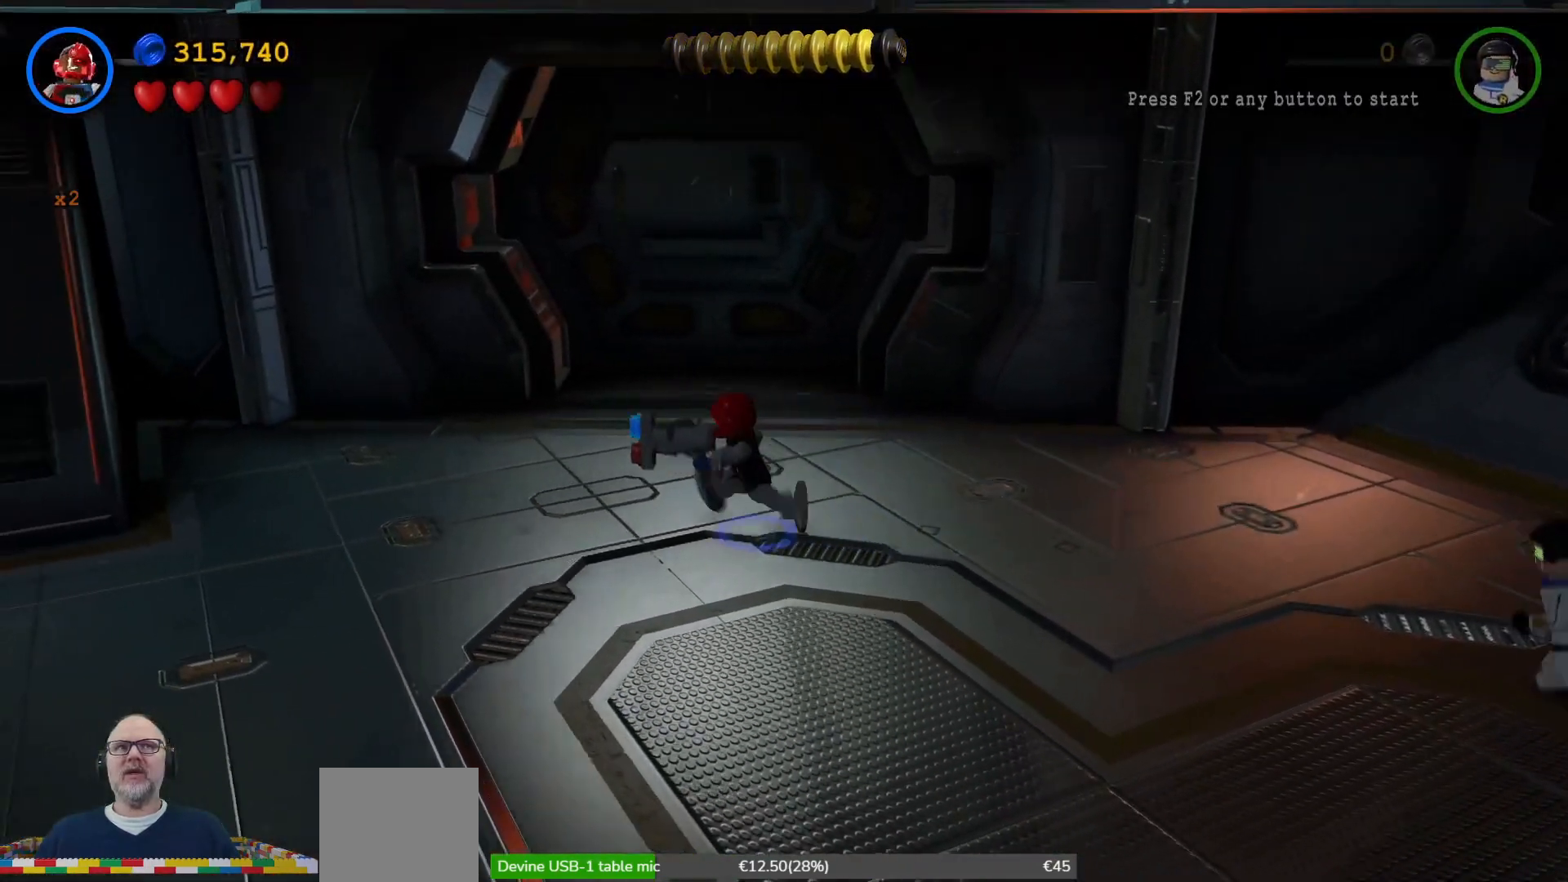
{"buttons": [], "left_stick": "down-left", "right_stick": "center", "events": [[133, "left_stick", "down-left"]]}
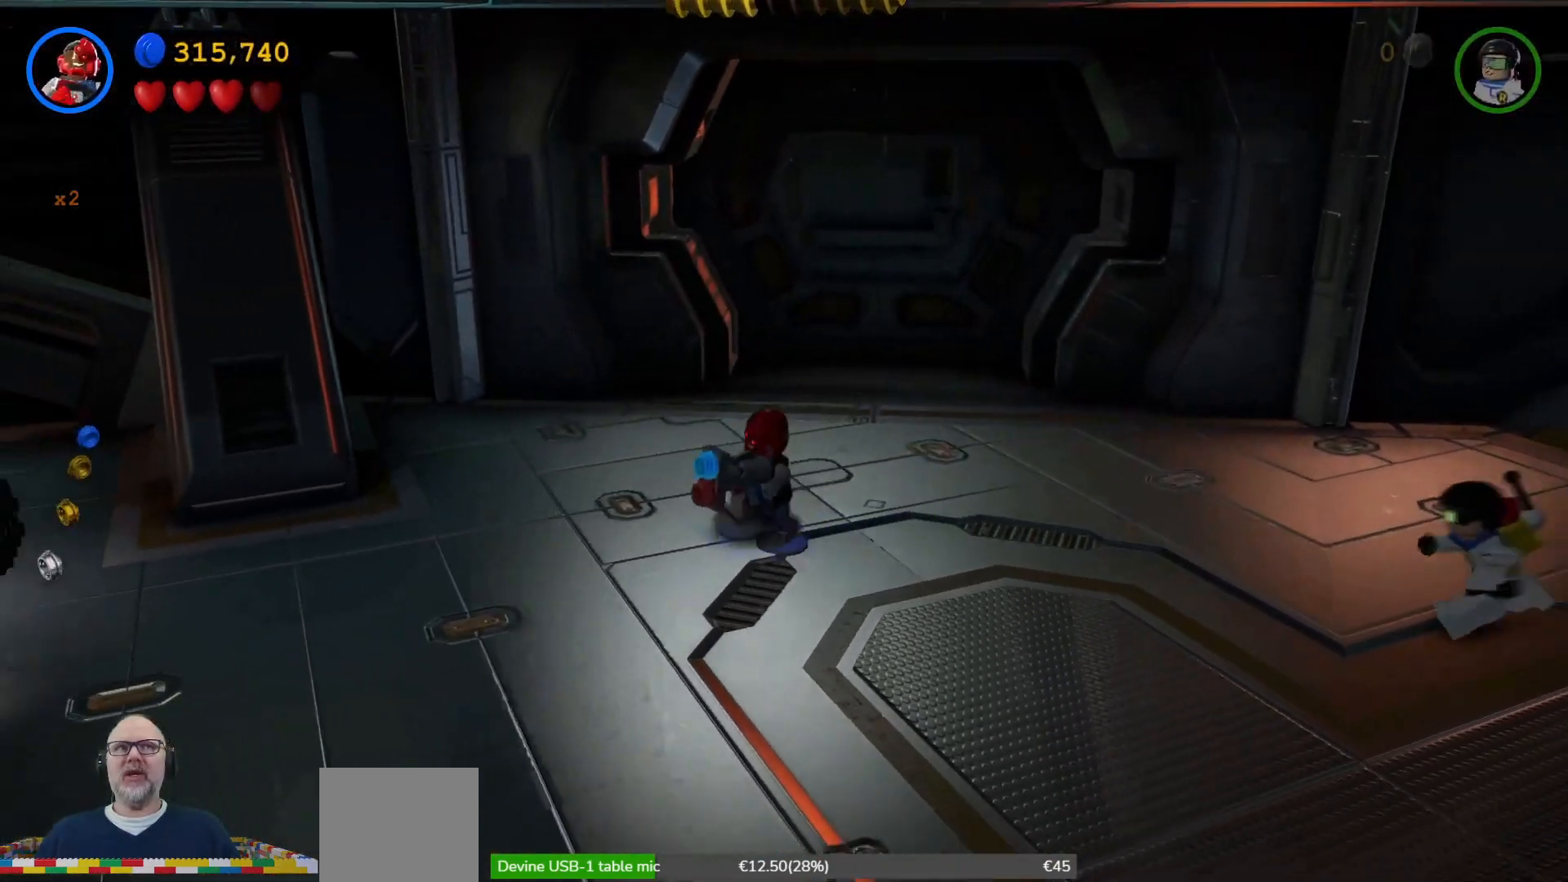
{"buttons": [], "left_stick": "left", "right_stick": "center", "events": [[467, "left_stick", "left"]]}
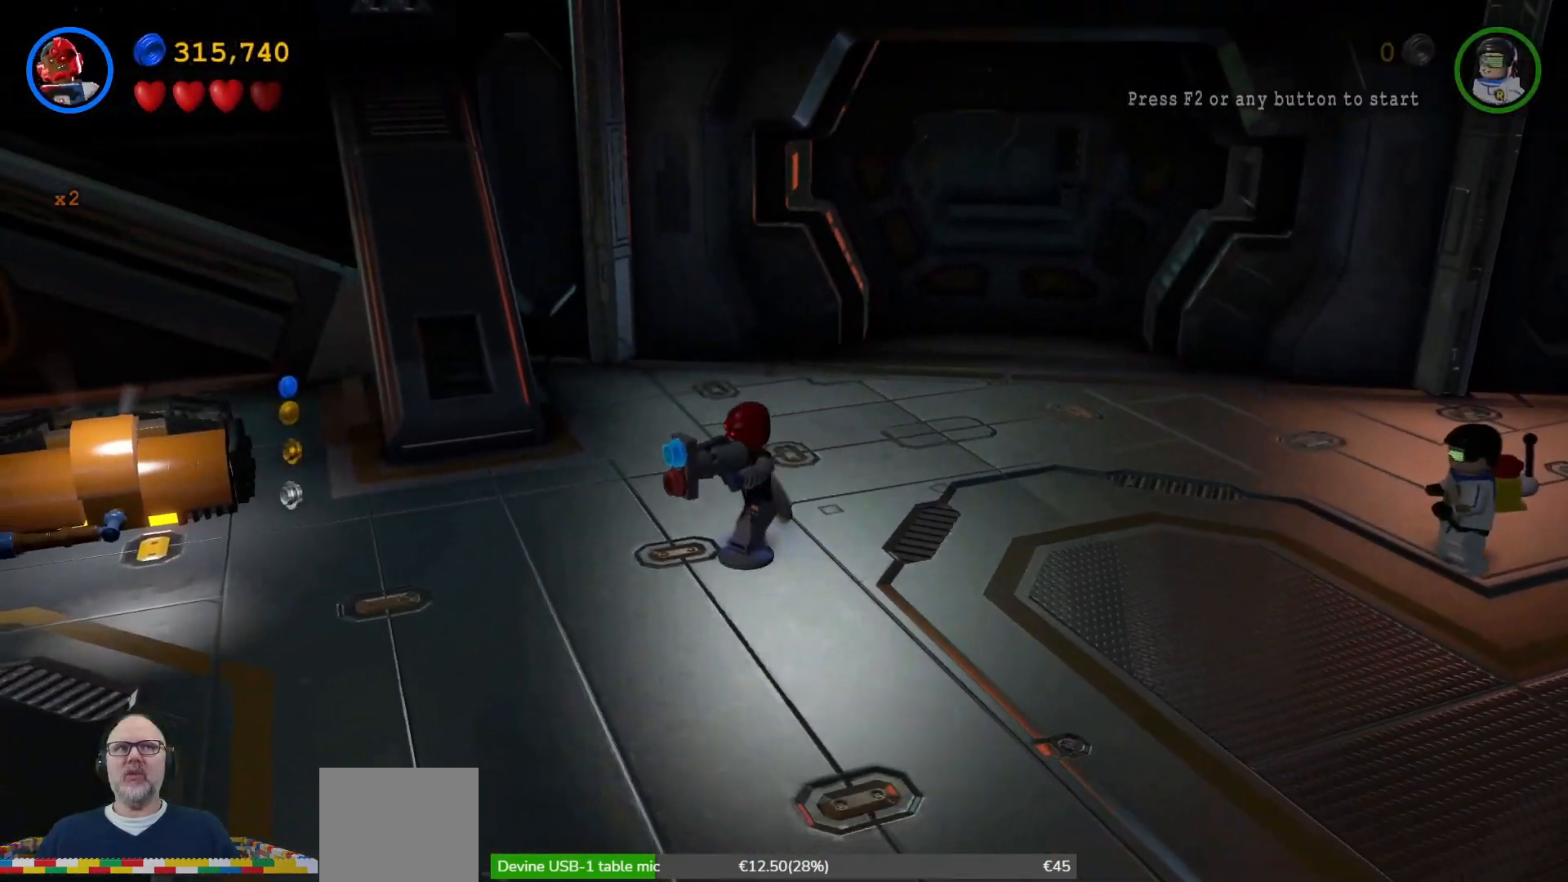
{"buttons": [], "left_stick": "left", "right_stick": "center", "events": []}
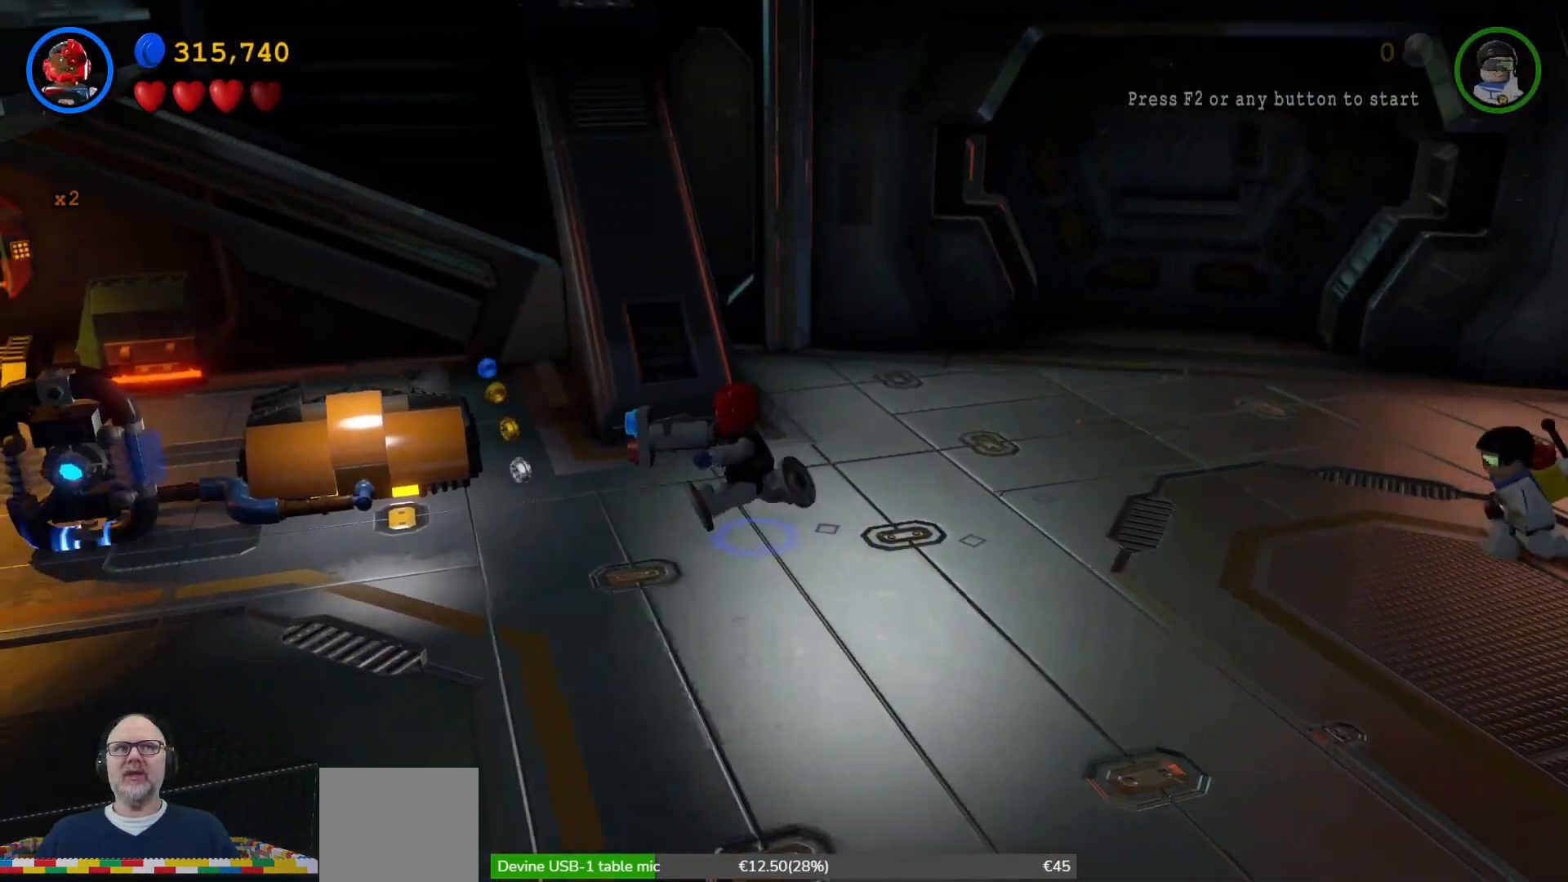
{"buttons": [], "left_stick": "up-left", "right_stick": "center", "events": [[300, "left_stick", "up-left"]]}
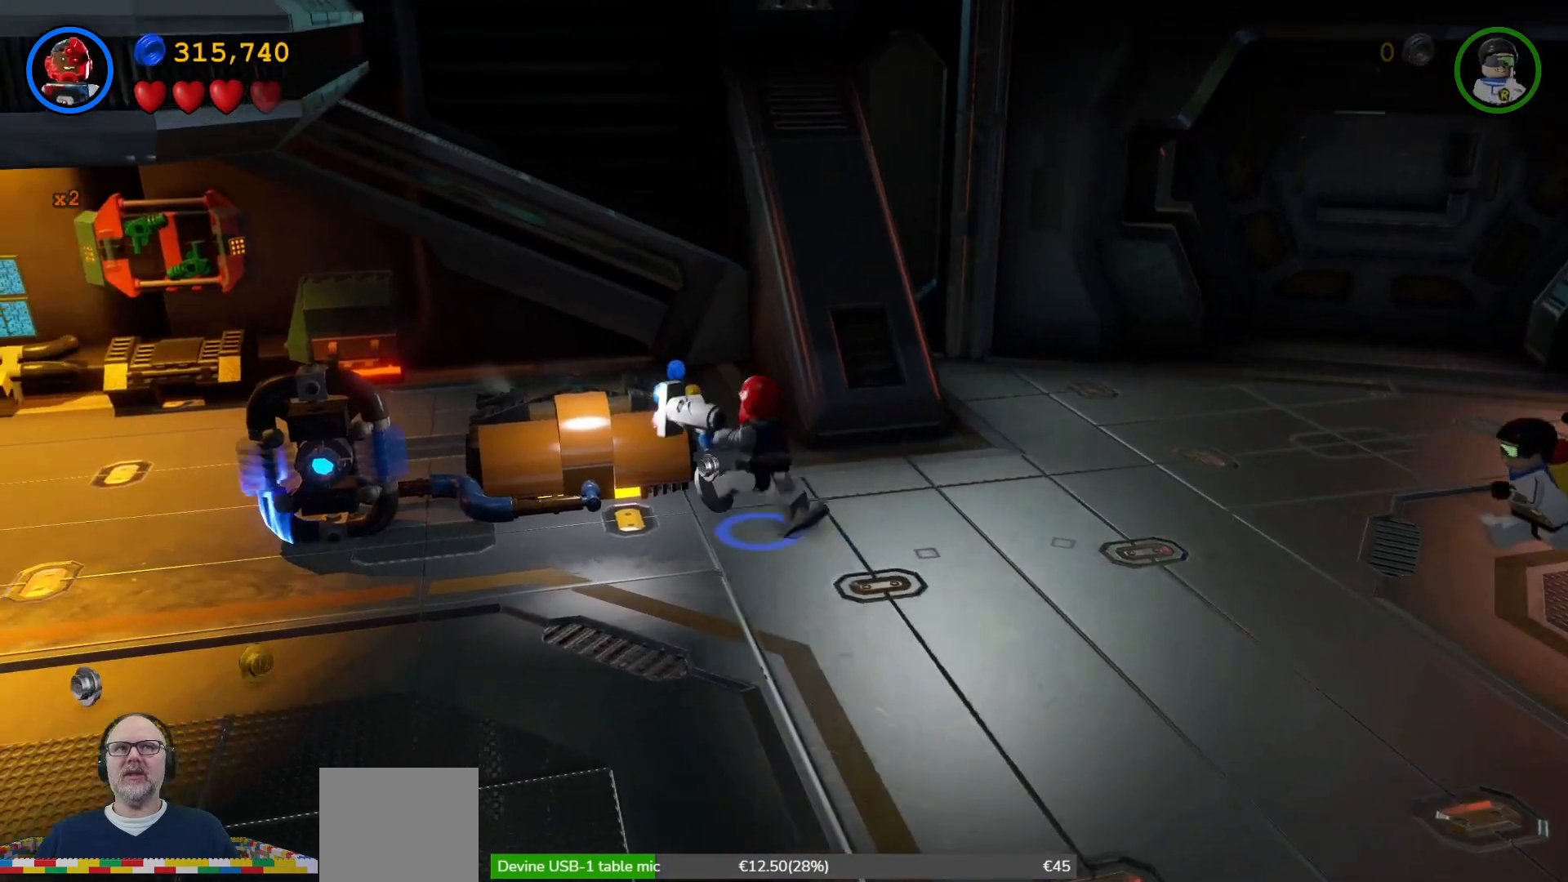
{"buttons": [], "left_stick": "up", "right_stick": "center", "events": [[200, "left_stick", "up"]]}
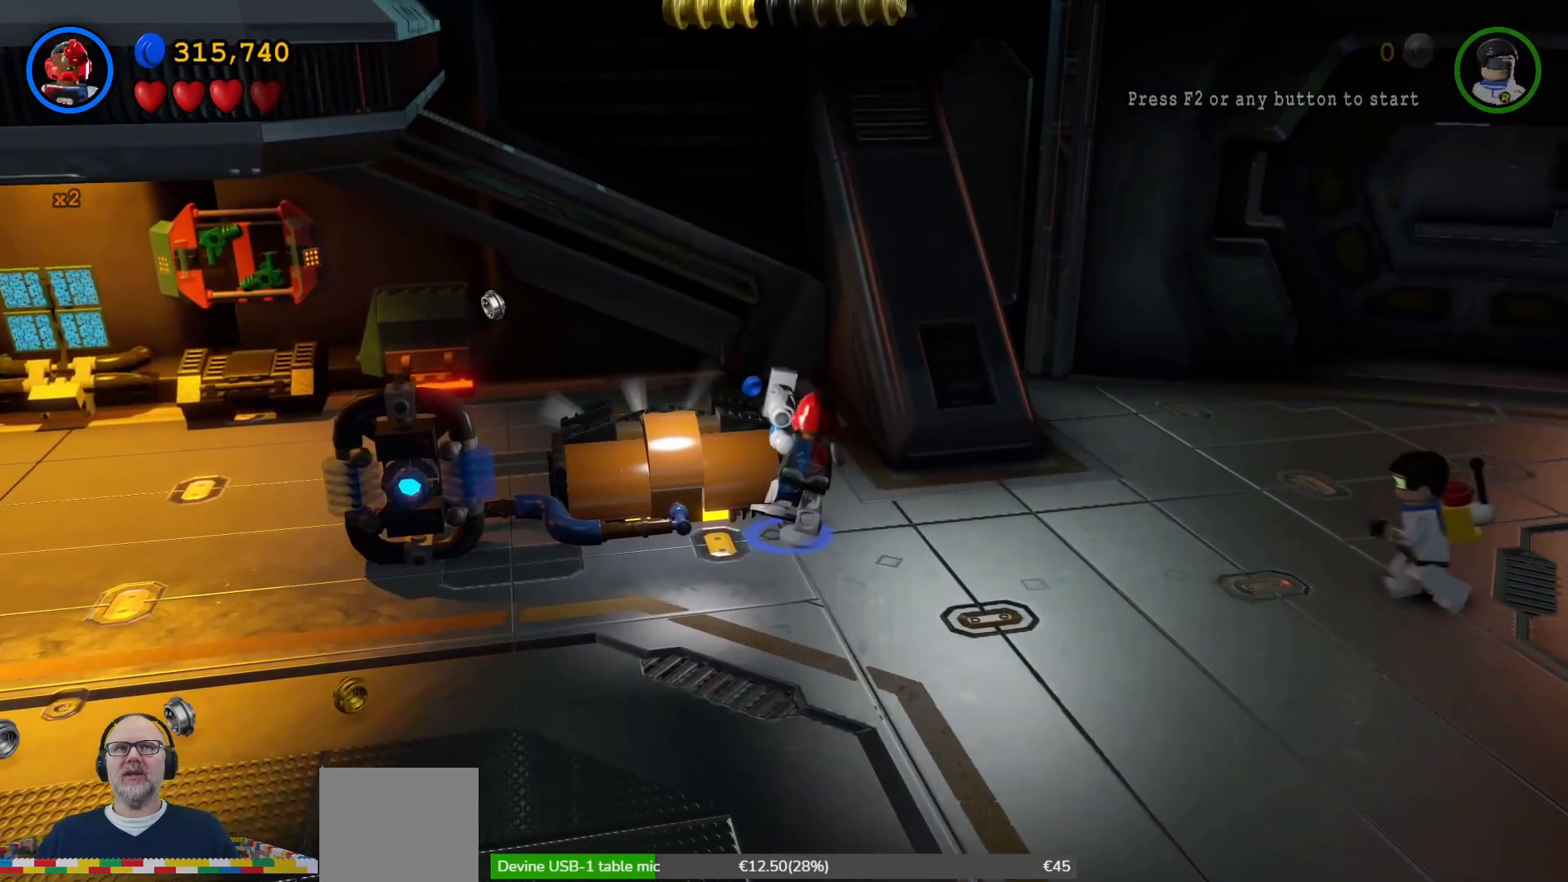
{"buttons": [], "left_stick": "up", "right_stick": "center", "events": []}
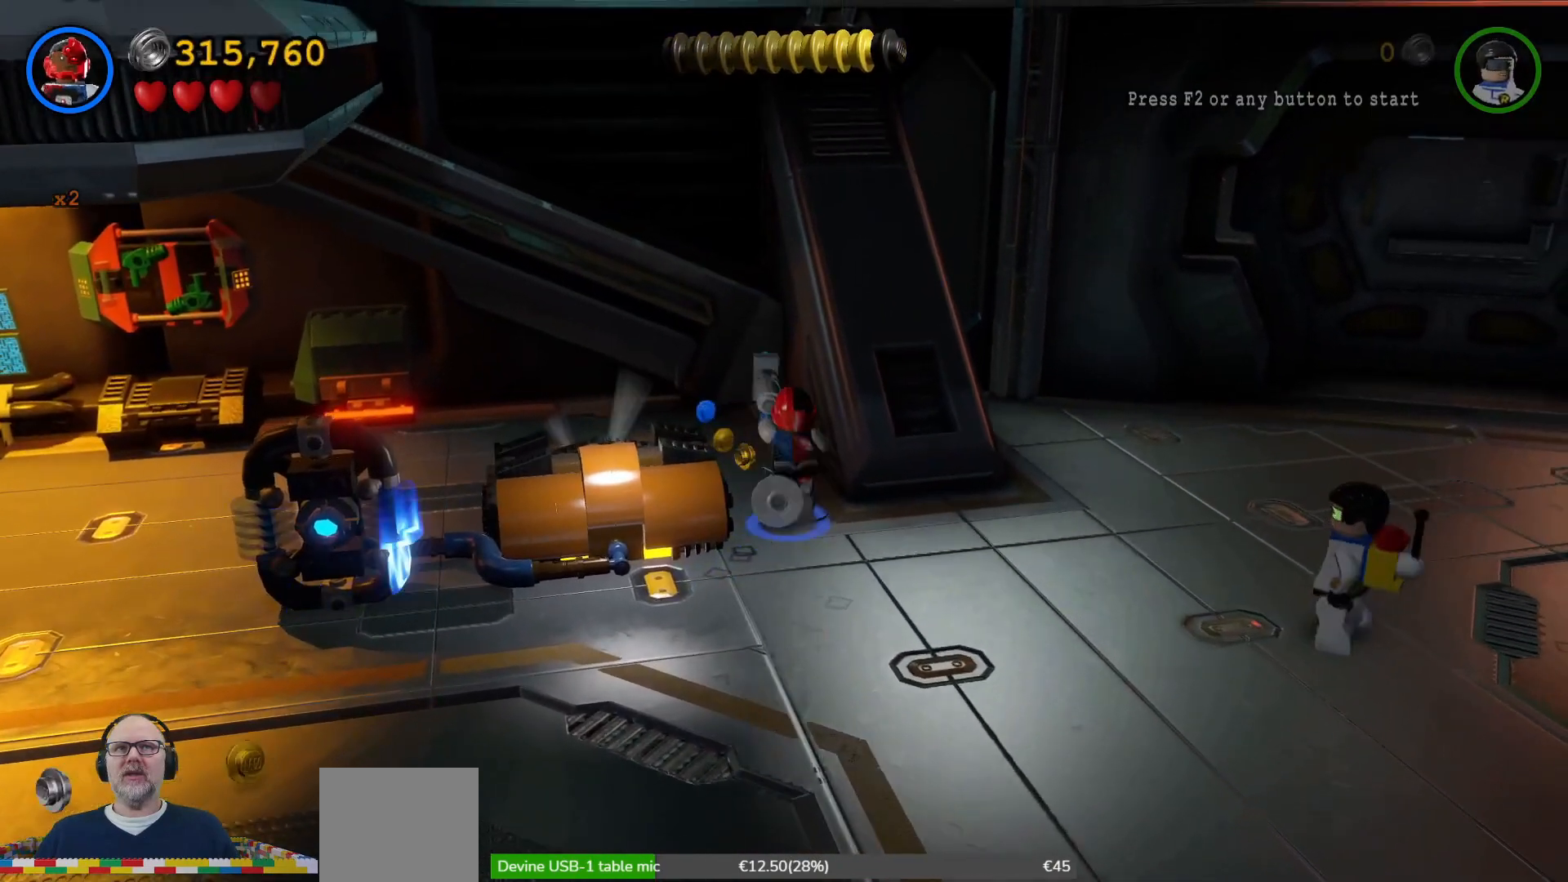
{"buttons": [], "left_stick": "up", "right_stick": "center", "events": []}
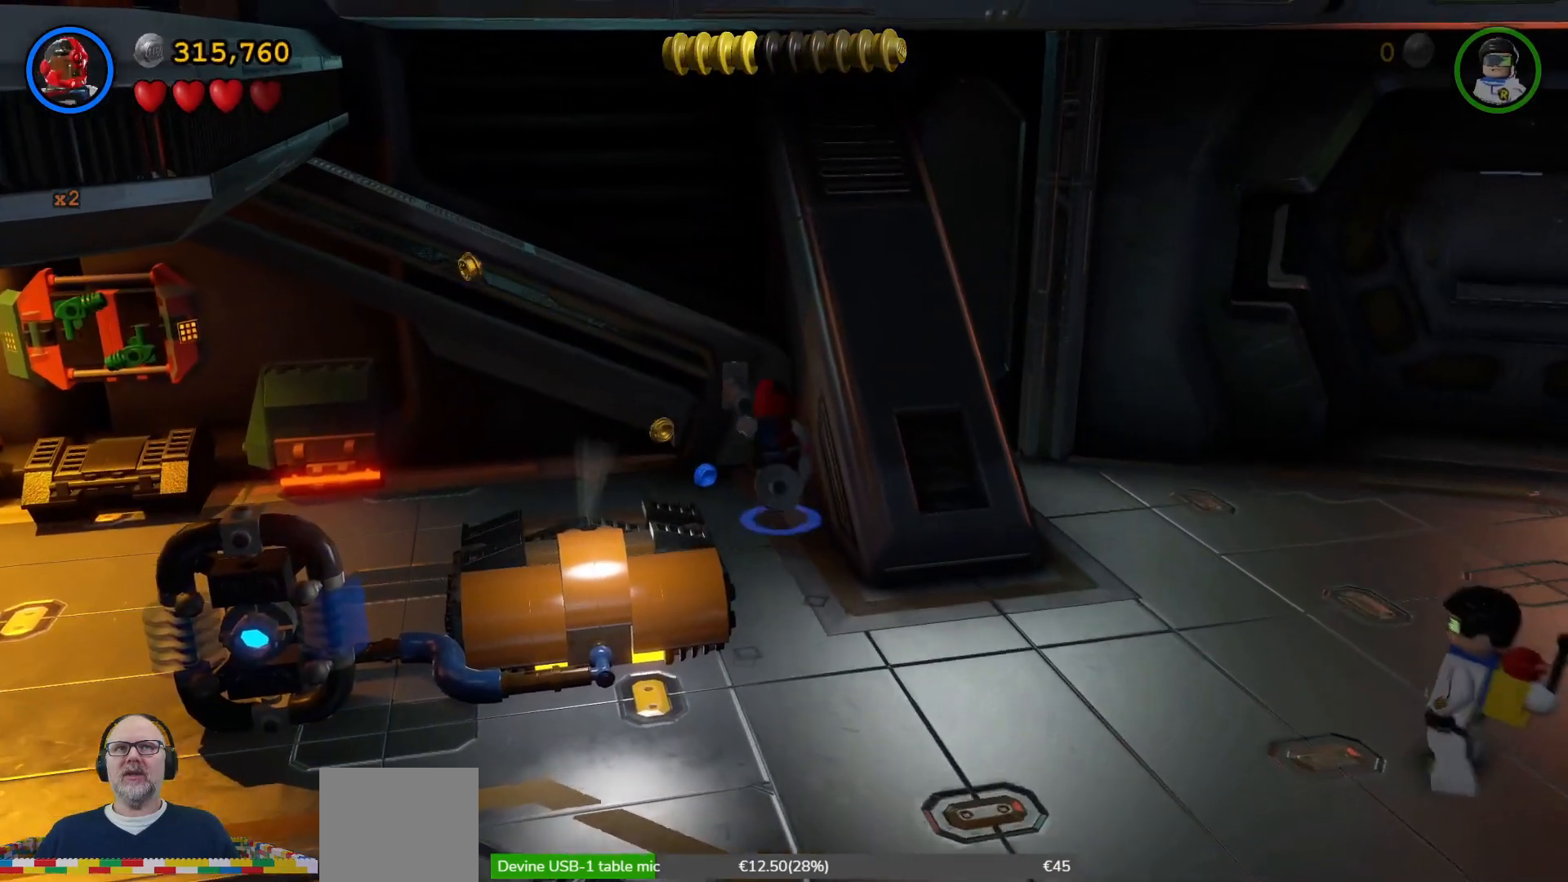
{"buttons": [], "left_stick": "down", "right_stick": "center", "events": [[100, "left_stick", "up-left"], [233, "left_stick", "left"], [333, "left_stick", "down-left"], [467, "left_stick", "down"]]}
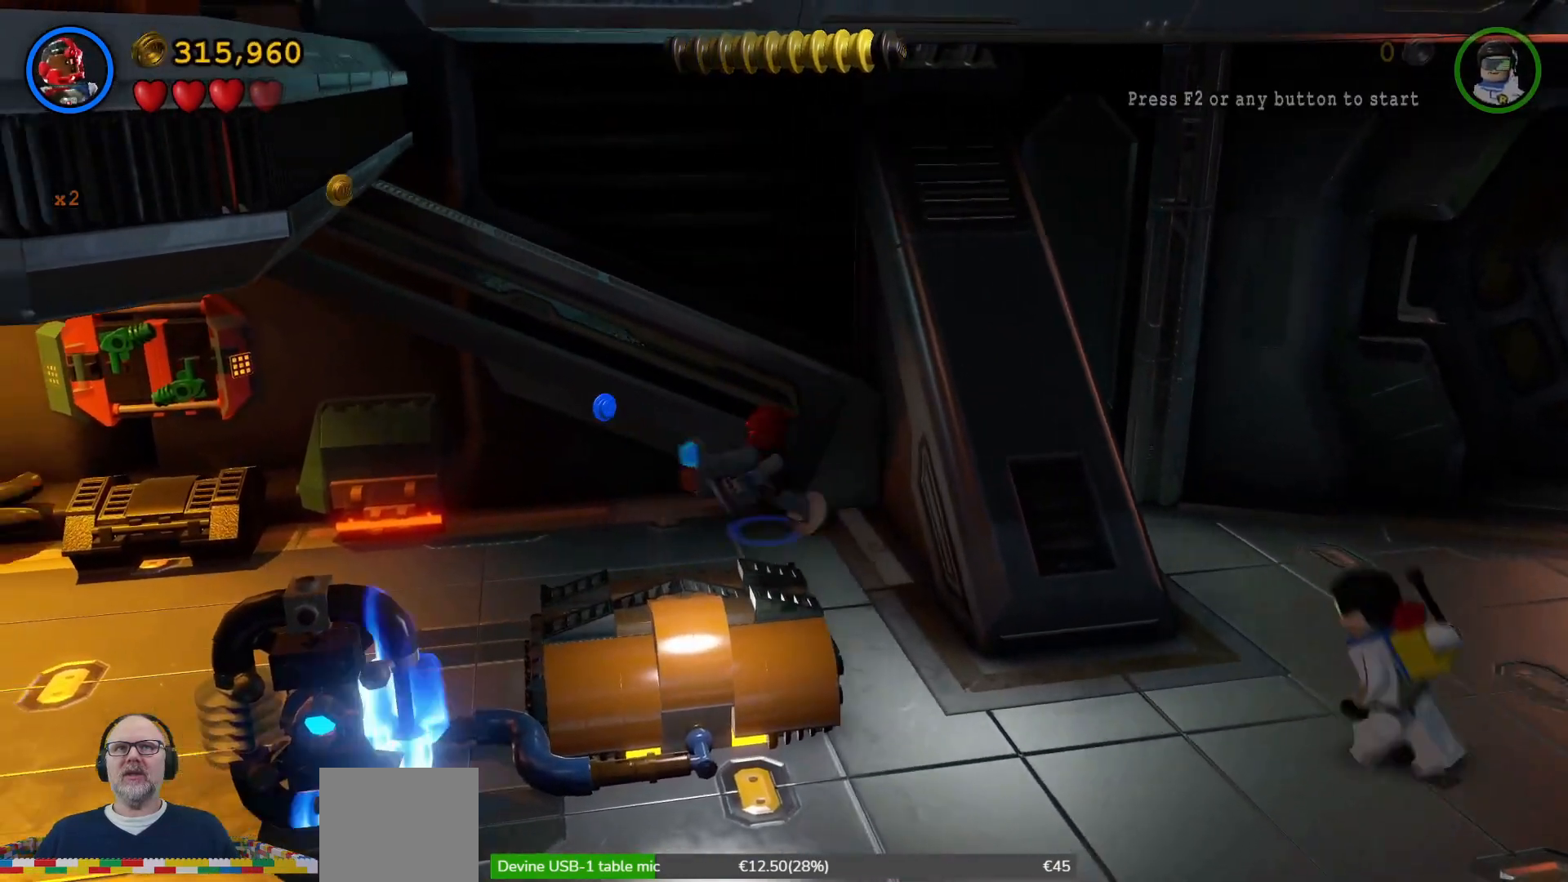
{"buttons": ["X"], "left_stick": "center", "right_stick": "center", "events": [[133, "X", "down"], [267, "X", "up"], [367, "X", "down"], [433, "left_stick", "center"], [467, "X", "up"], [500, "X", "down"]]}
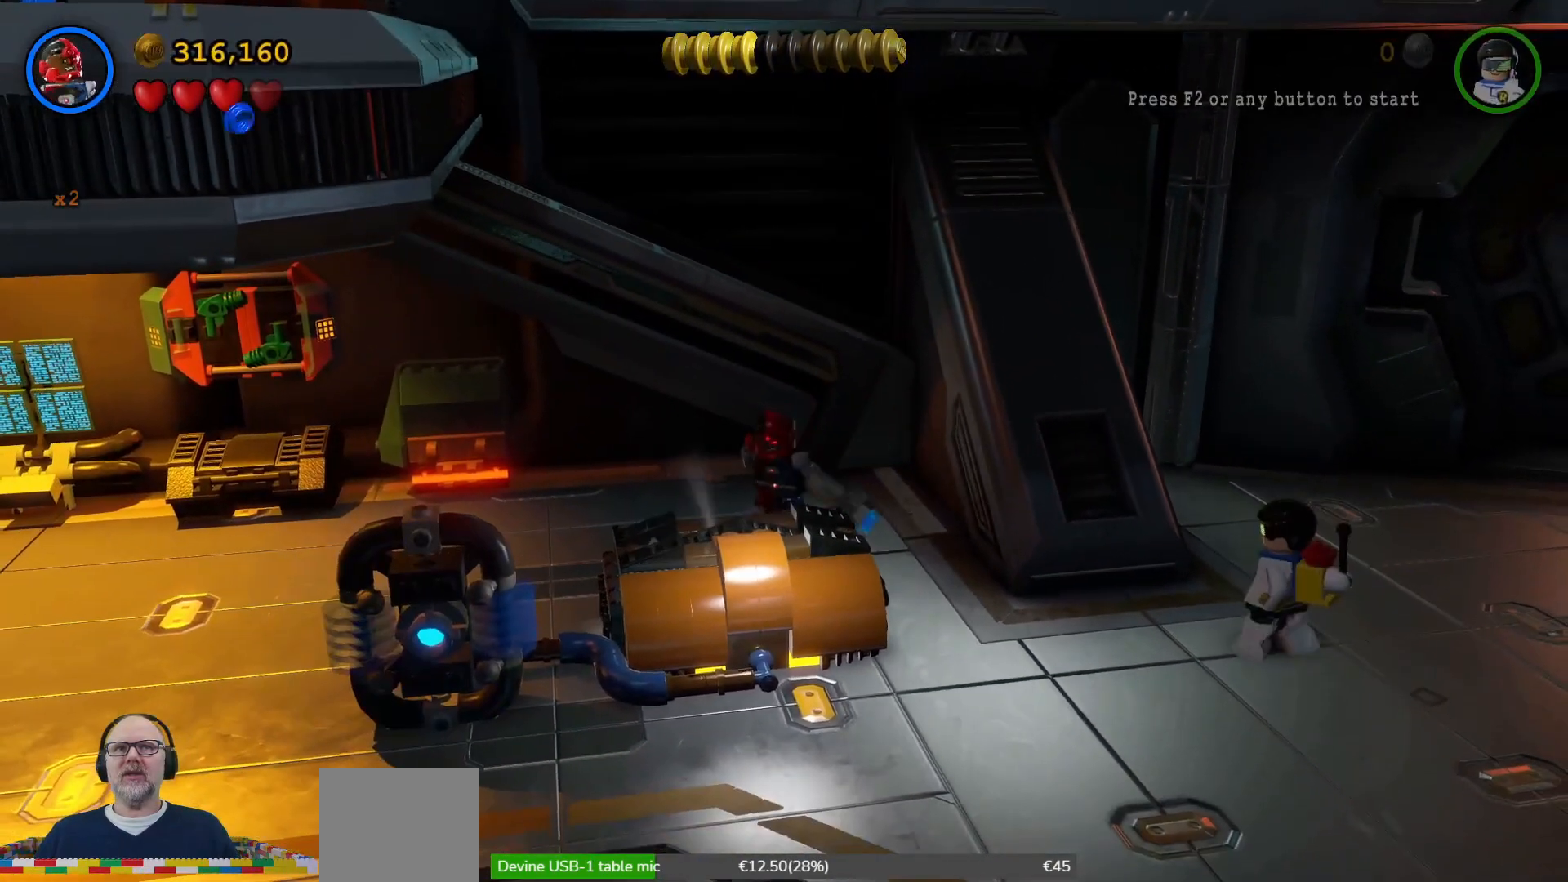
{"buttons": ["X"], "left_stick": "center", "right_stick": "center", "events": [[100, "X", "up"], [200, "X", "down"], [267, "X", "up"], [333, "X", "down"], [433, "X", "up"], [500, "X", "down"]]}